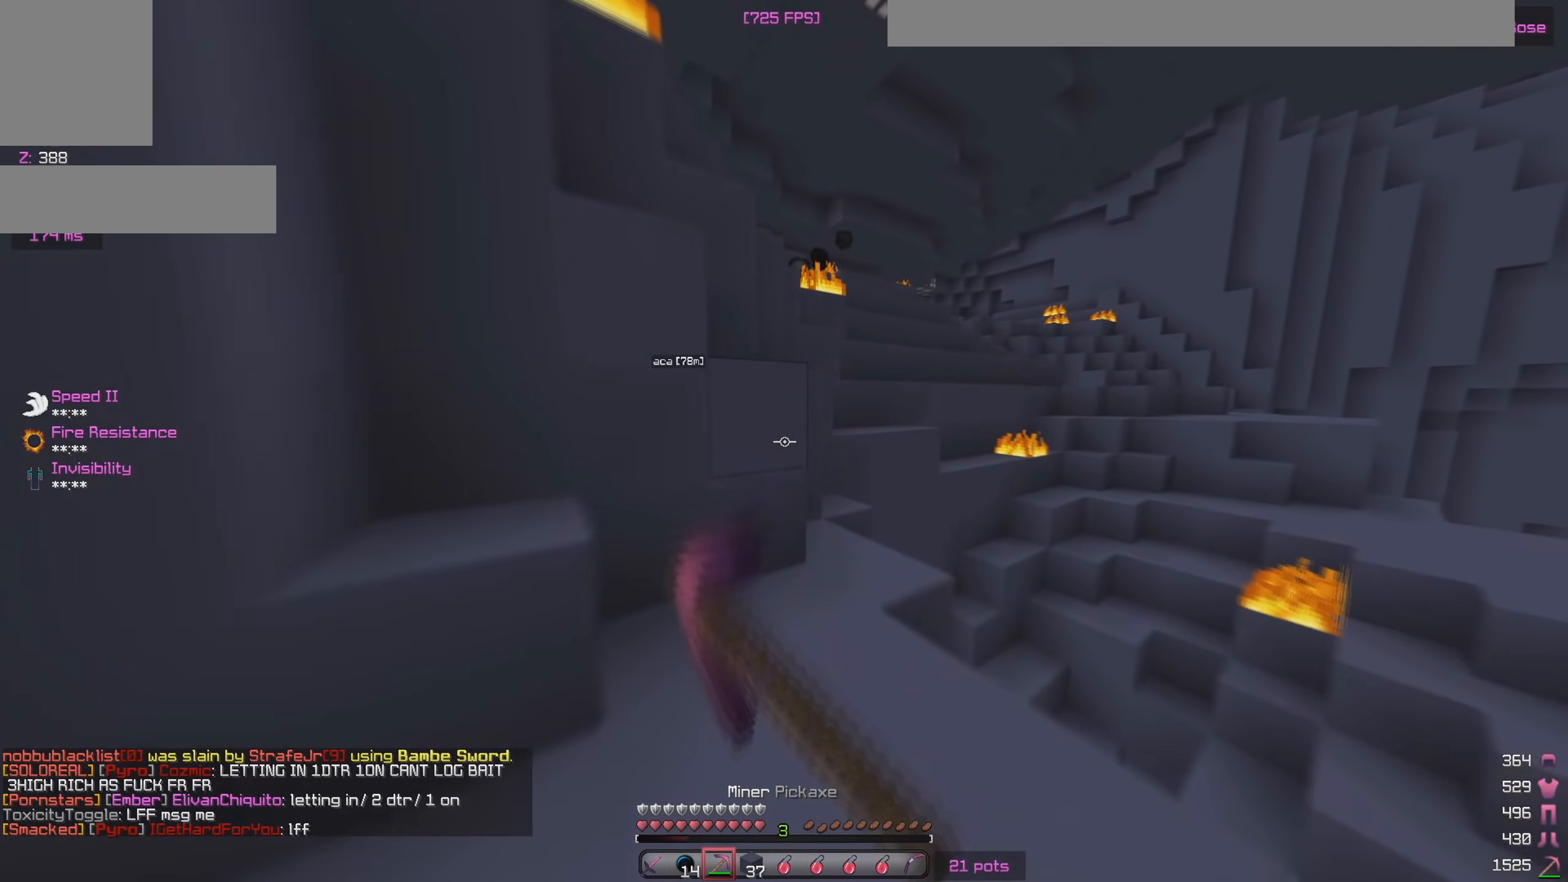
Gameplay with keyboard and mouse; each line is a JSON object with the keys and mouse buttons held at the frame after it. "events" lists presses ("down") and releases ("up") of "a", "d", "s", "w", "mouse_left" and "mouse_right" between this image and that frame as [ms after this image, input, new state], when the widget could be followed in between. "mouse_left", "mouse_right" = the "left", "right" buttons of the "mouse" list. No other keys are recorded. Fast repeated clicks can show as one long hold. Mouse movement is not recorded.
{"keys": [], "mouse": ["right"], "events": [[200, "a", "down"], [383, "w", "up"], [400, "a", "up"], [400, "mouse_left", "down"], [433, "mouse_right", "down"], [500, "mouse_left", "up"]]}
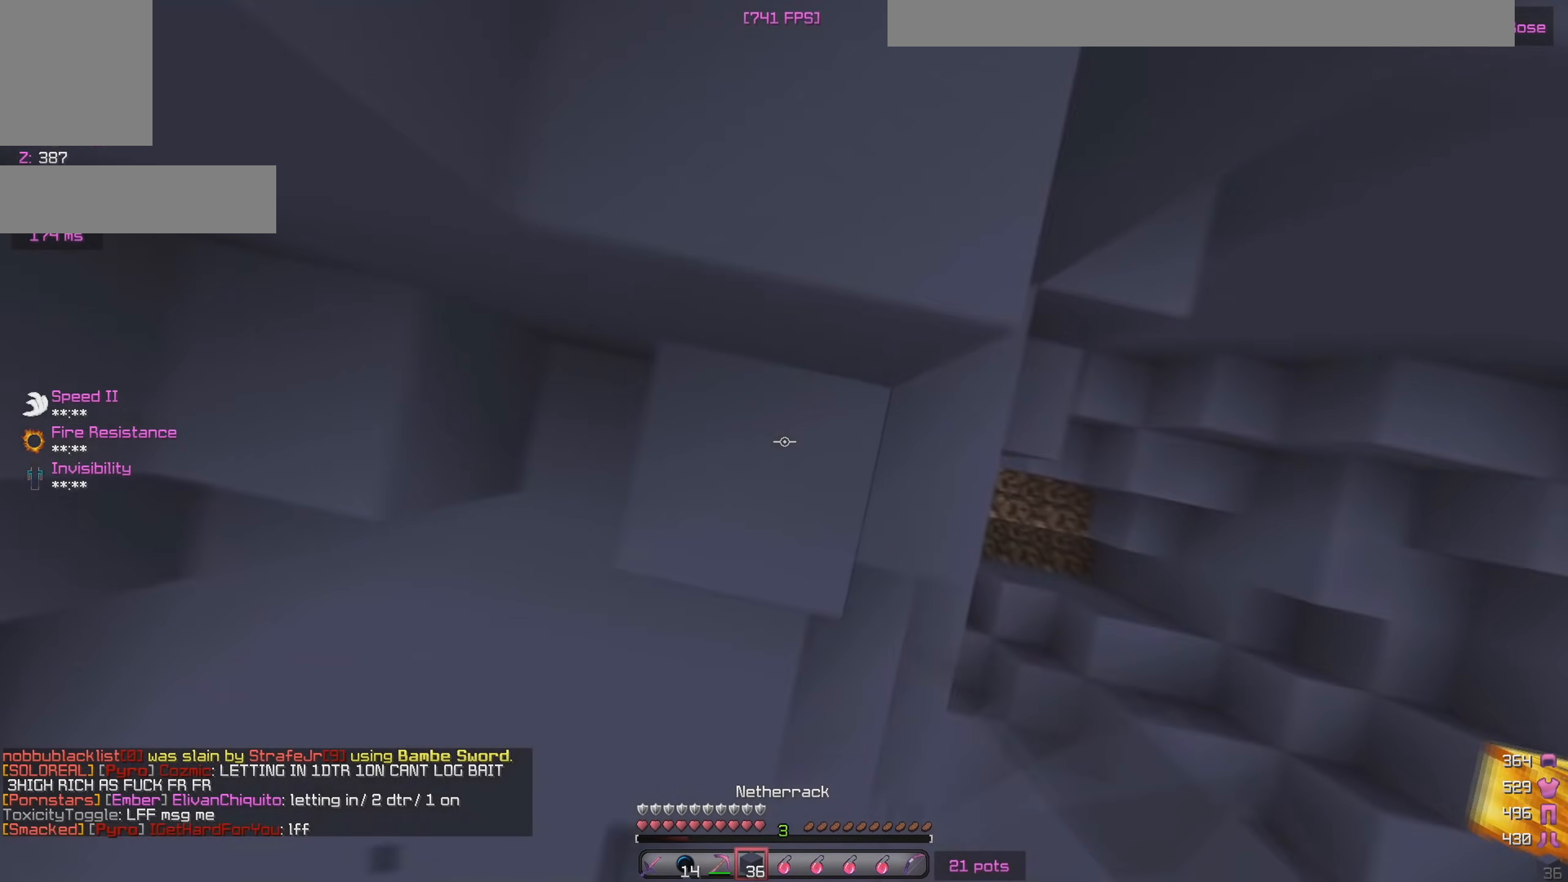
{"keys": ["w"], "mouse": ["left"], "events": [[17, "a", "down"], [67, "mouse_right", "up"], [167, "w", "down"], [233, "a", "up"], [450, "mouse_left", "down"]]}
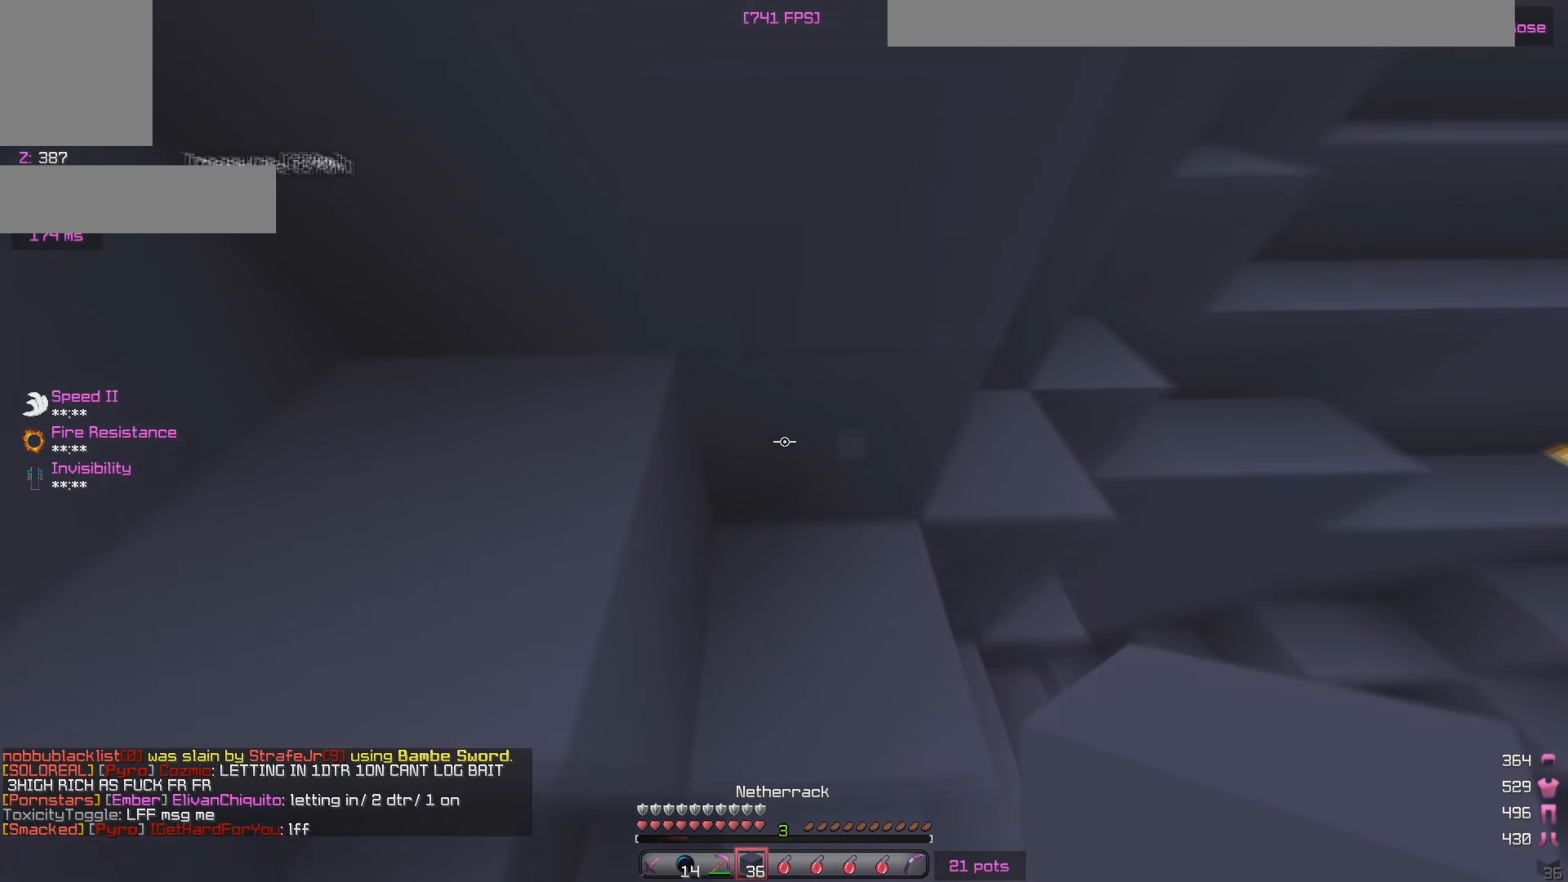
{"keys": [], "mouse": [], "events": [[83, "w", "up"], [100, "mouse_left", "up"], [217, "a", "down"], [217, "d", "down"], [283, "a", "up"], [283, "d", "up"], [333, "mouse_right", "down"], [450, "mouse_right", "up"]]}
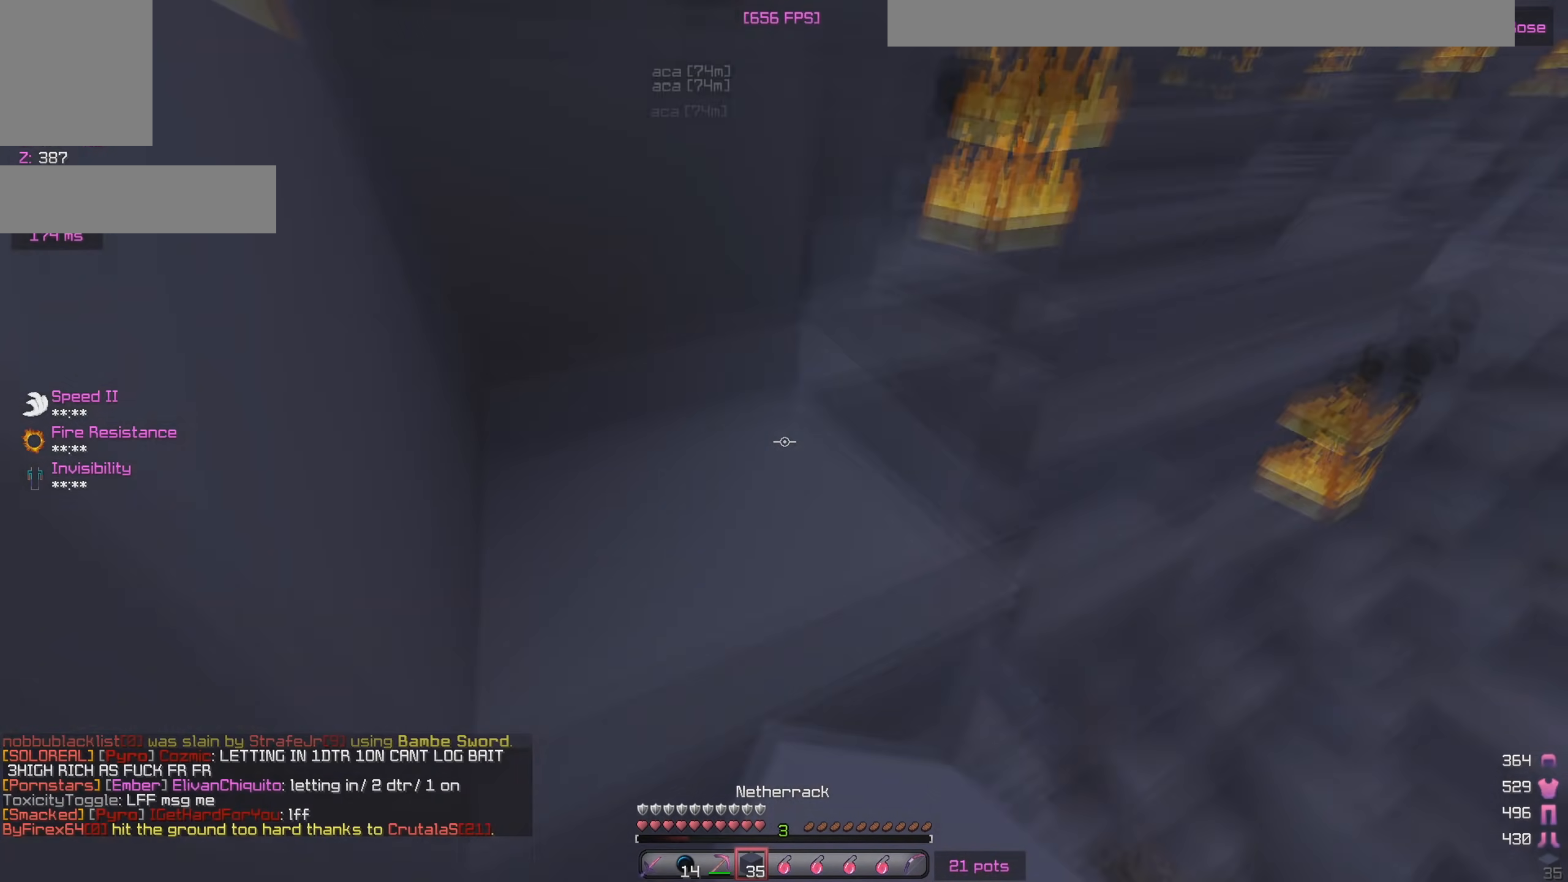
{"keys": ["a", "w"], "mouse": [], "events": [[50, "w", "down"], [200, "mouse_left", "down"], [350, "a", "down"], [350, "mouse_left", "up"]]}
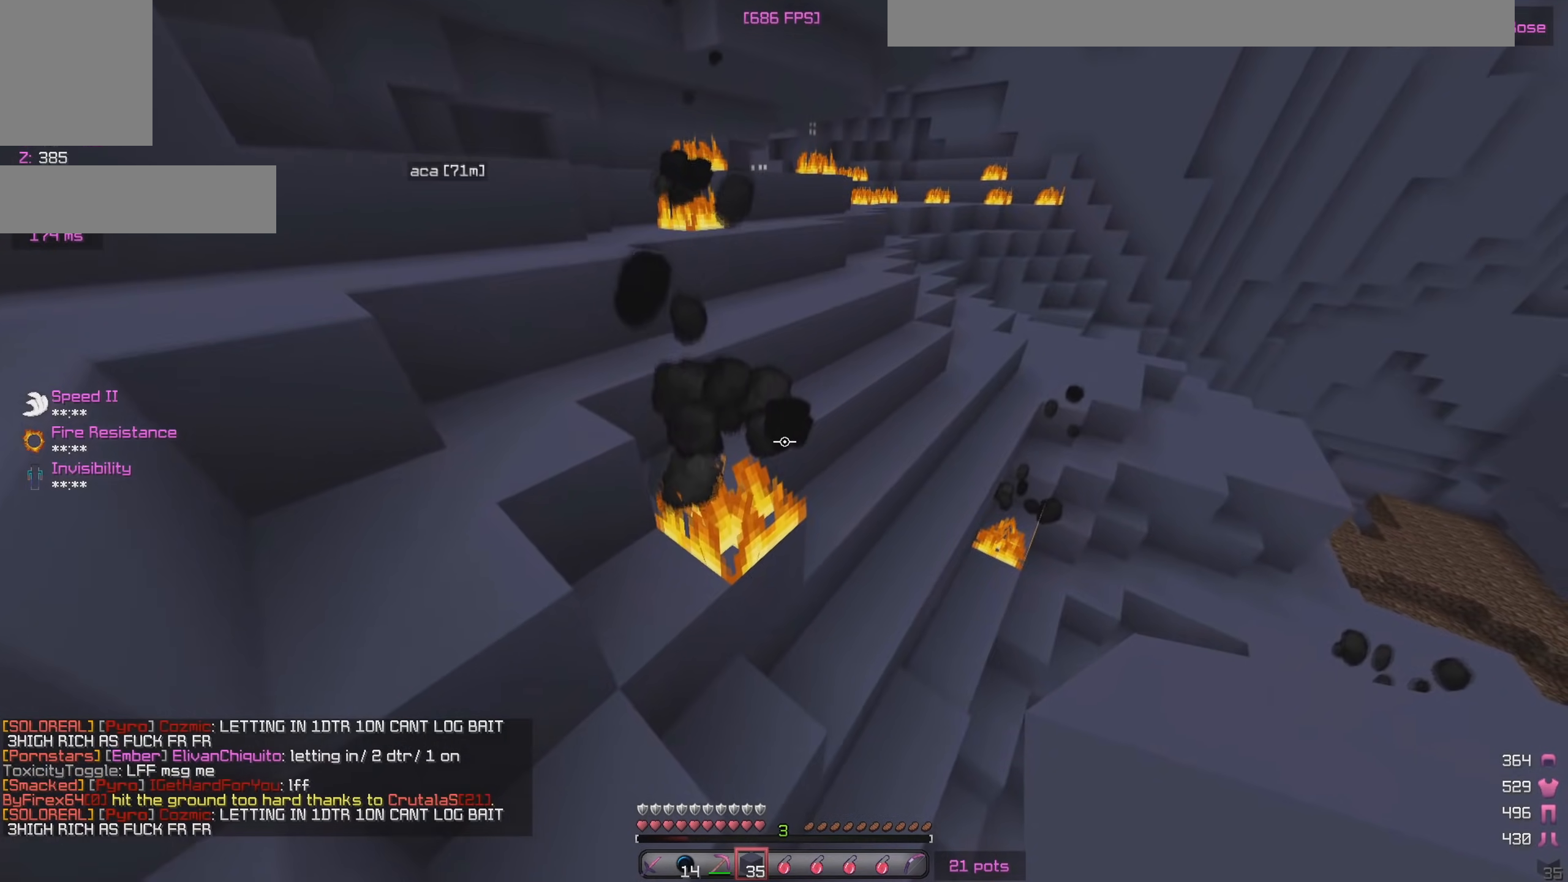
{"keys": ["w"], "mouse": [], "events": [[150, "a", "up"], [317, "d", "down"], [483, "d", "up"]]}
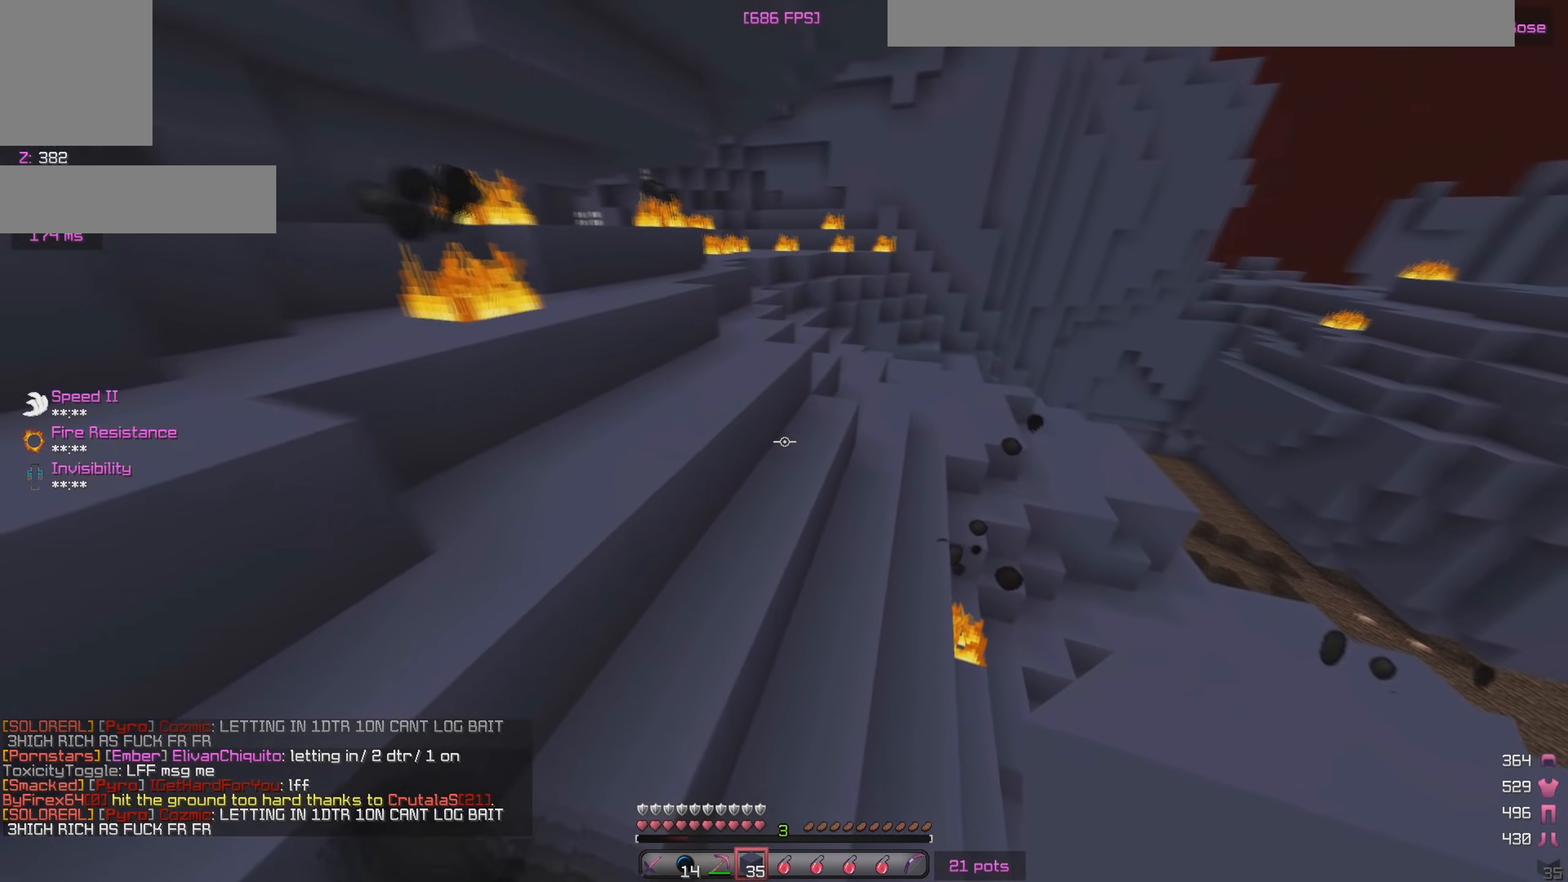
{"keys": ["w"], "mouse": [], "events": []}
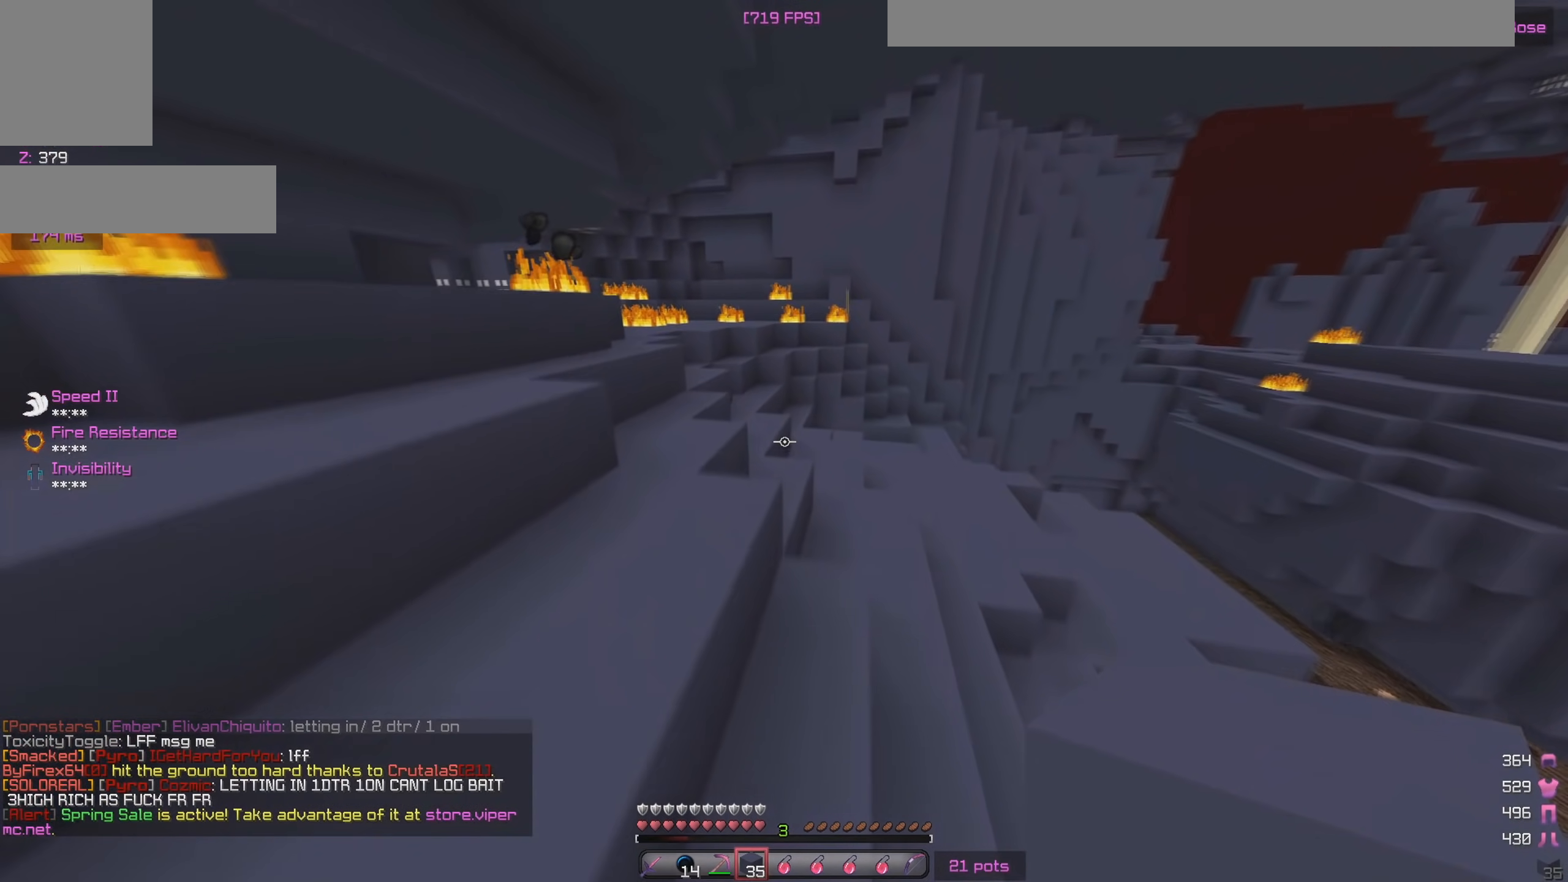
{"keys": ["w"], "mouse": [], "events": [[117, "a", "down"], [450, "a", "up"]]}
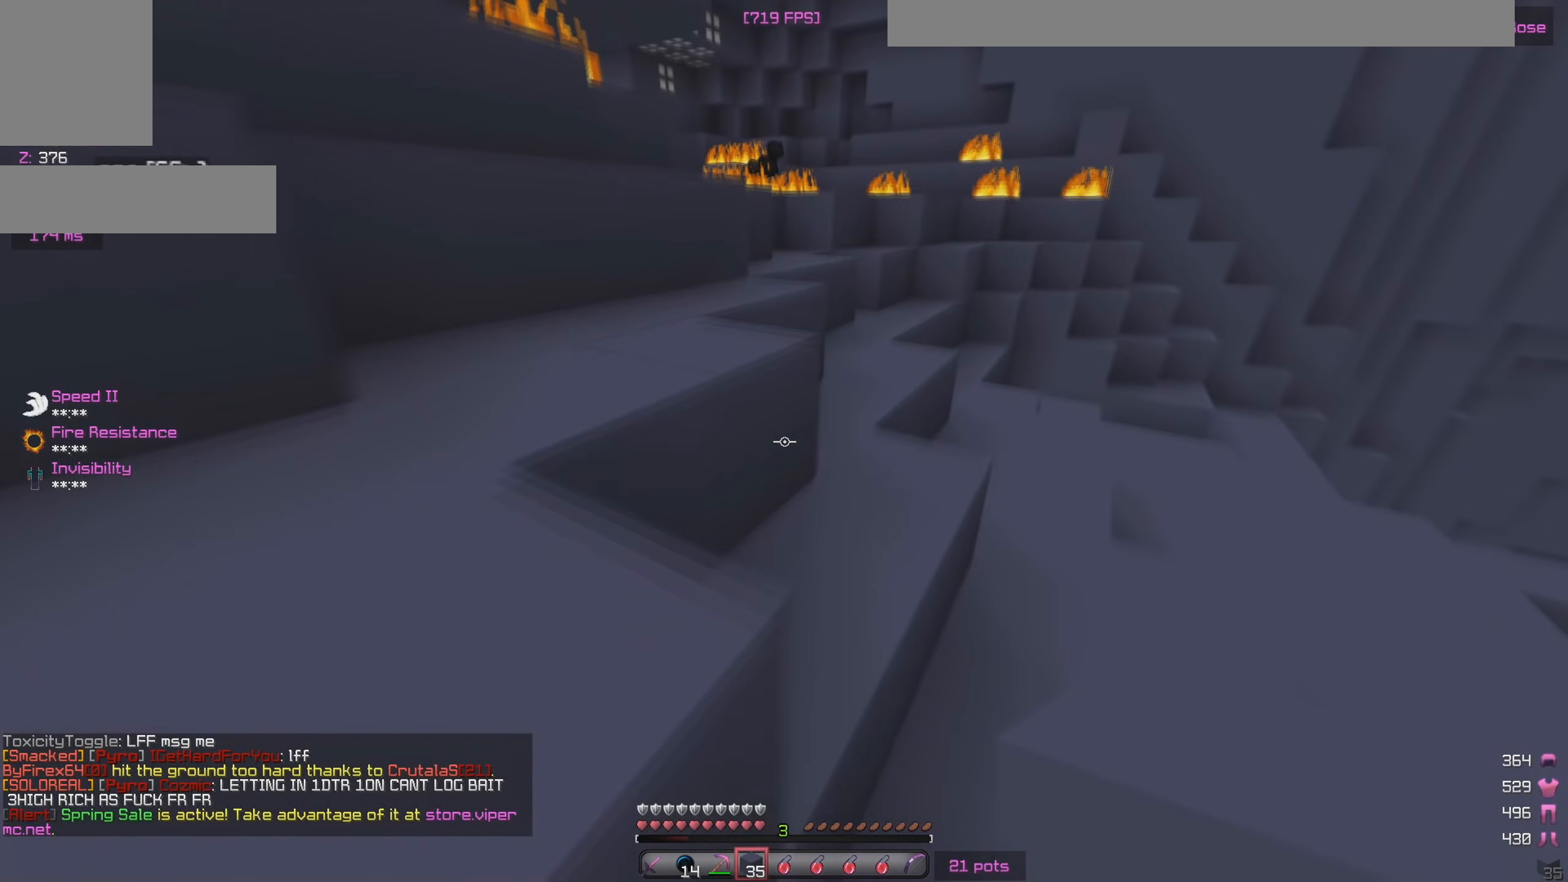
{"keys": ["a", "w"], "mouse": [], "events": [[33, "a", "down"]]}
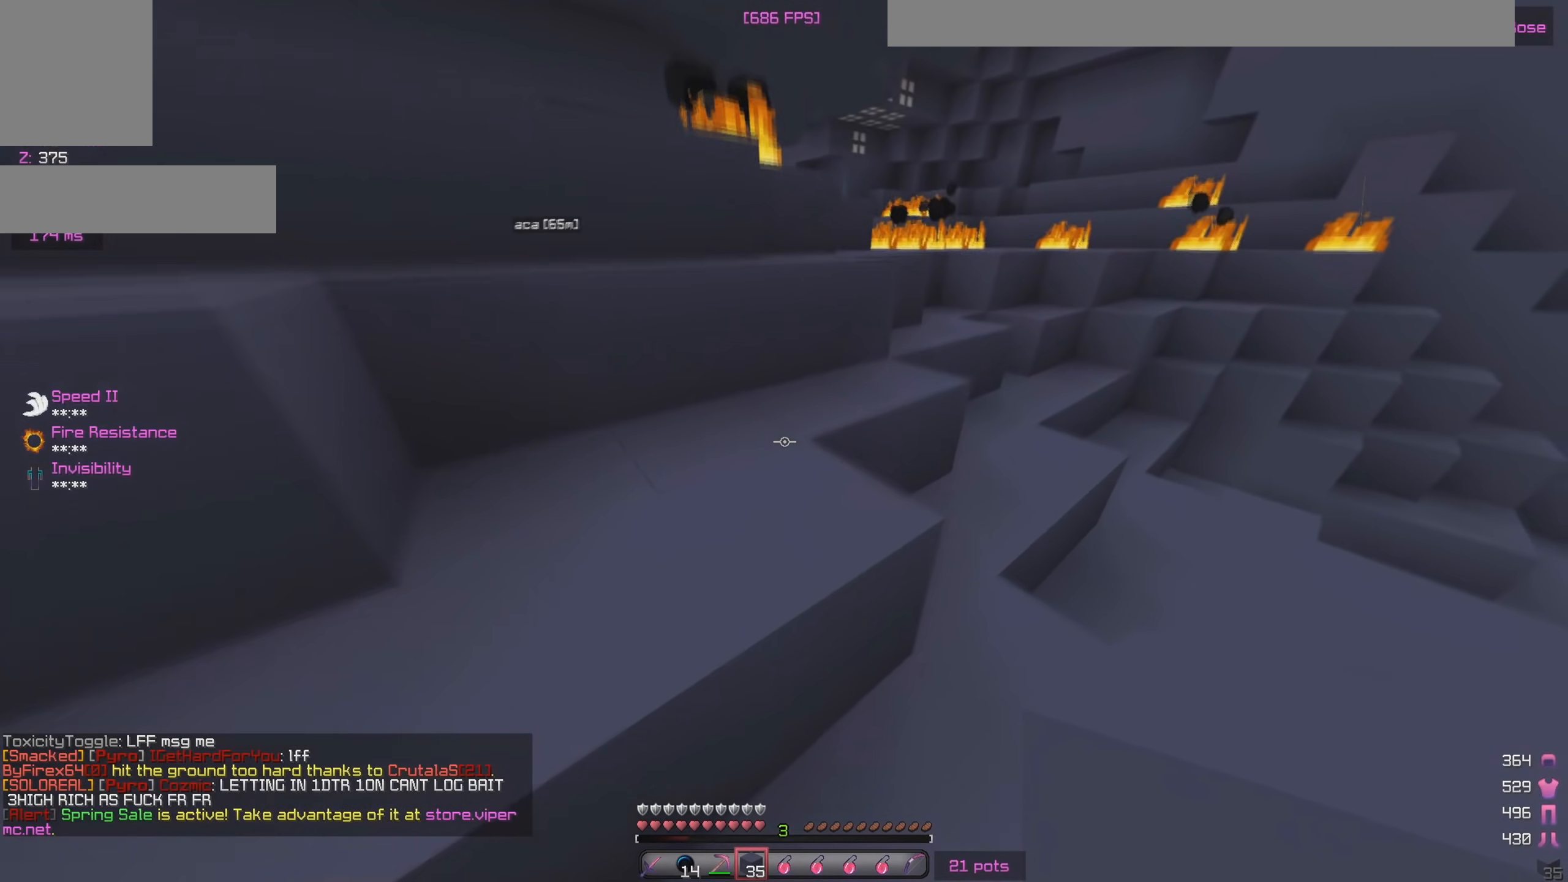
{"keys": ["w"], "mouse": [], "events": [[183, "a", "up"], [300, "mouse_left", "down"], [450, "mouse_left", "up"]]}
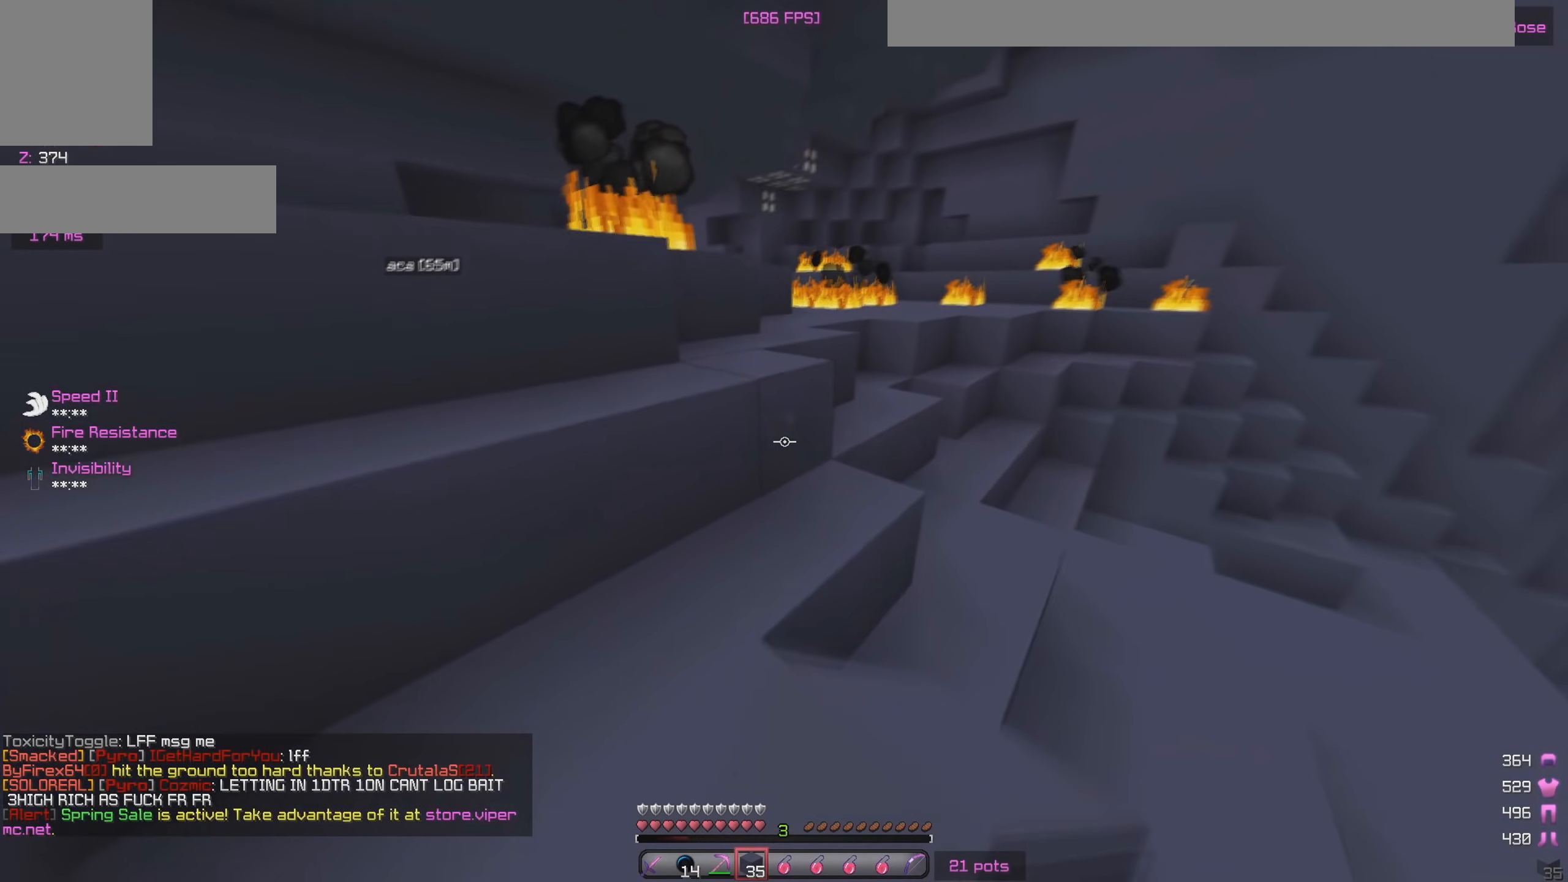
{"keys": ["w"], "mouse": [], "events": [[17, "mouse_left", "down"], [167, "mouse_left", "up"], [233, "mouse_left", "down"], [417, "mouse_left", "up"]]}
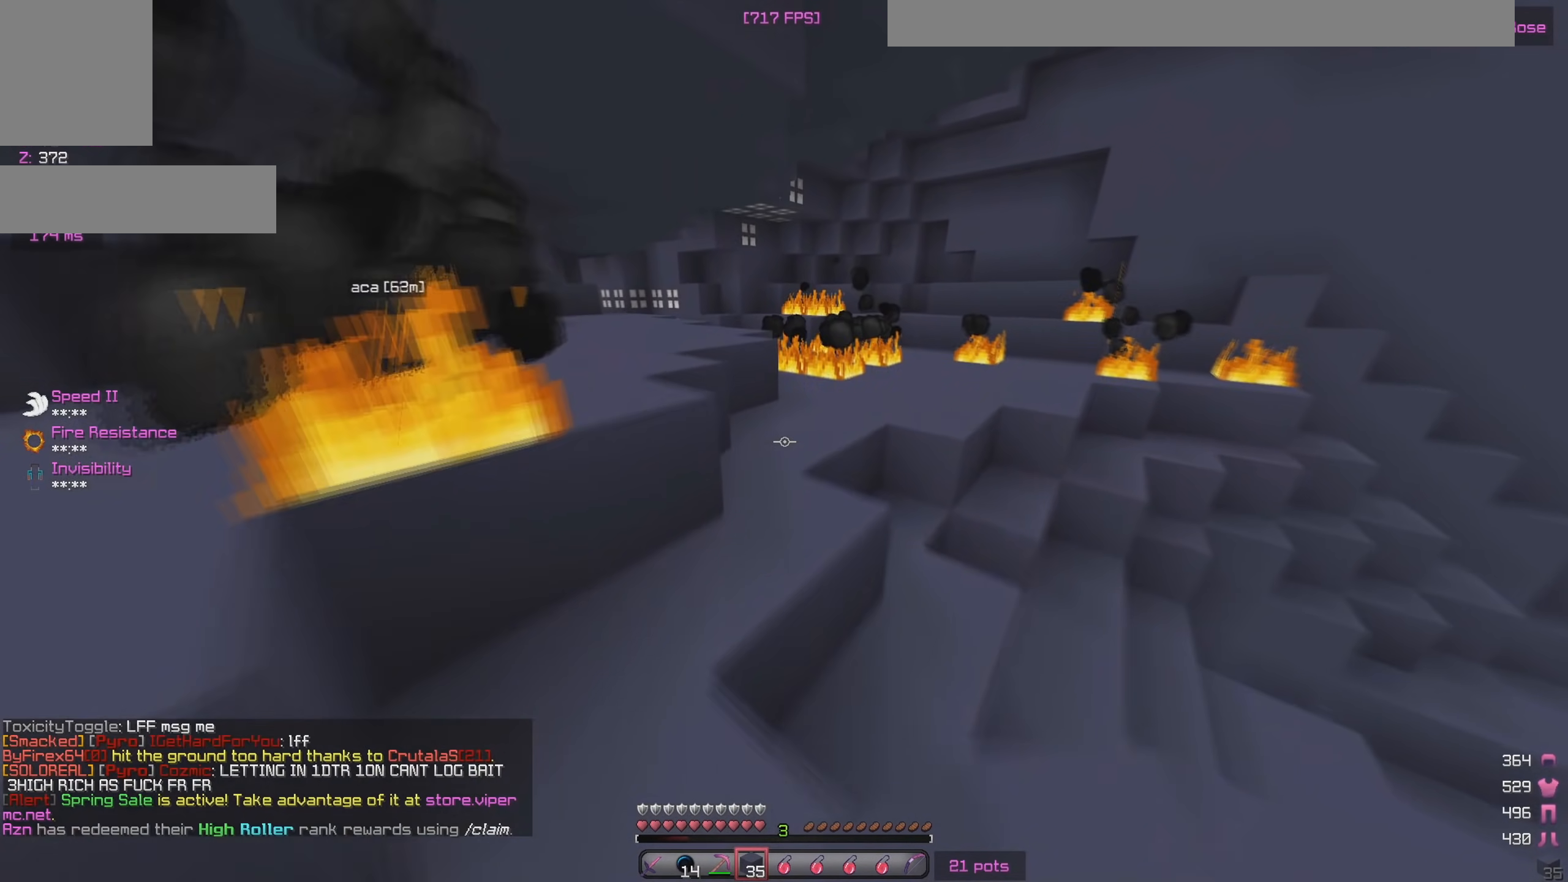
{"keys": ["d", "w"], "mouse": [], "events": [[100, "mouse_left", "down"], [267, "mouse_left", "up"], [300, "mouse_left", "down"], [317, "d", "down"], [450, "mouse_left", "up"]]}
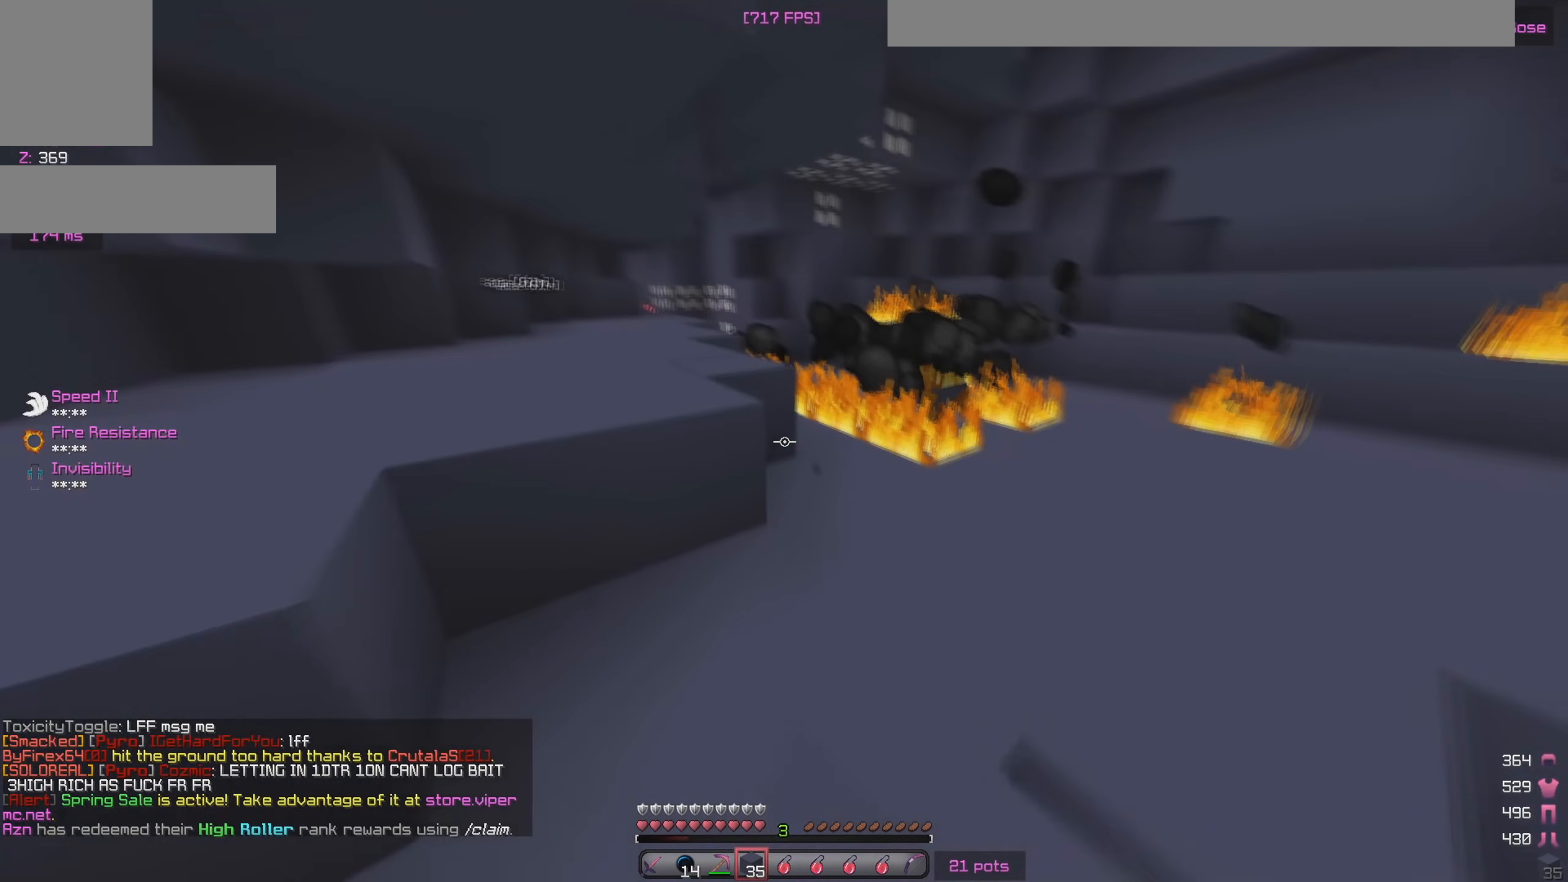
{"keys": ["a", "w"], "mouse": [], "events": [[17, "d", "up"], [17, "mouse_left", "down"], [183, "mouse_left", "up"], [233, "a", "down"], [250, "mouse_left", "down"], [417, "mouse_left", "up"]]}
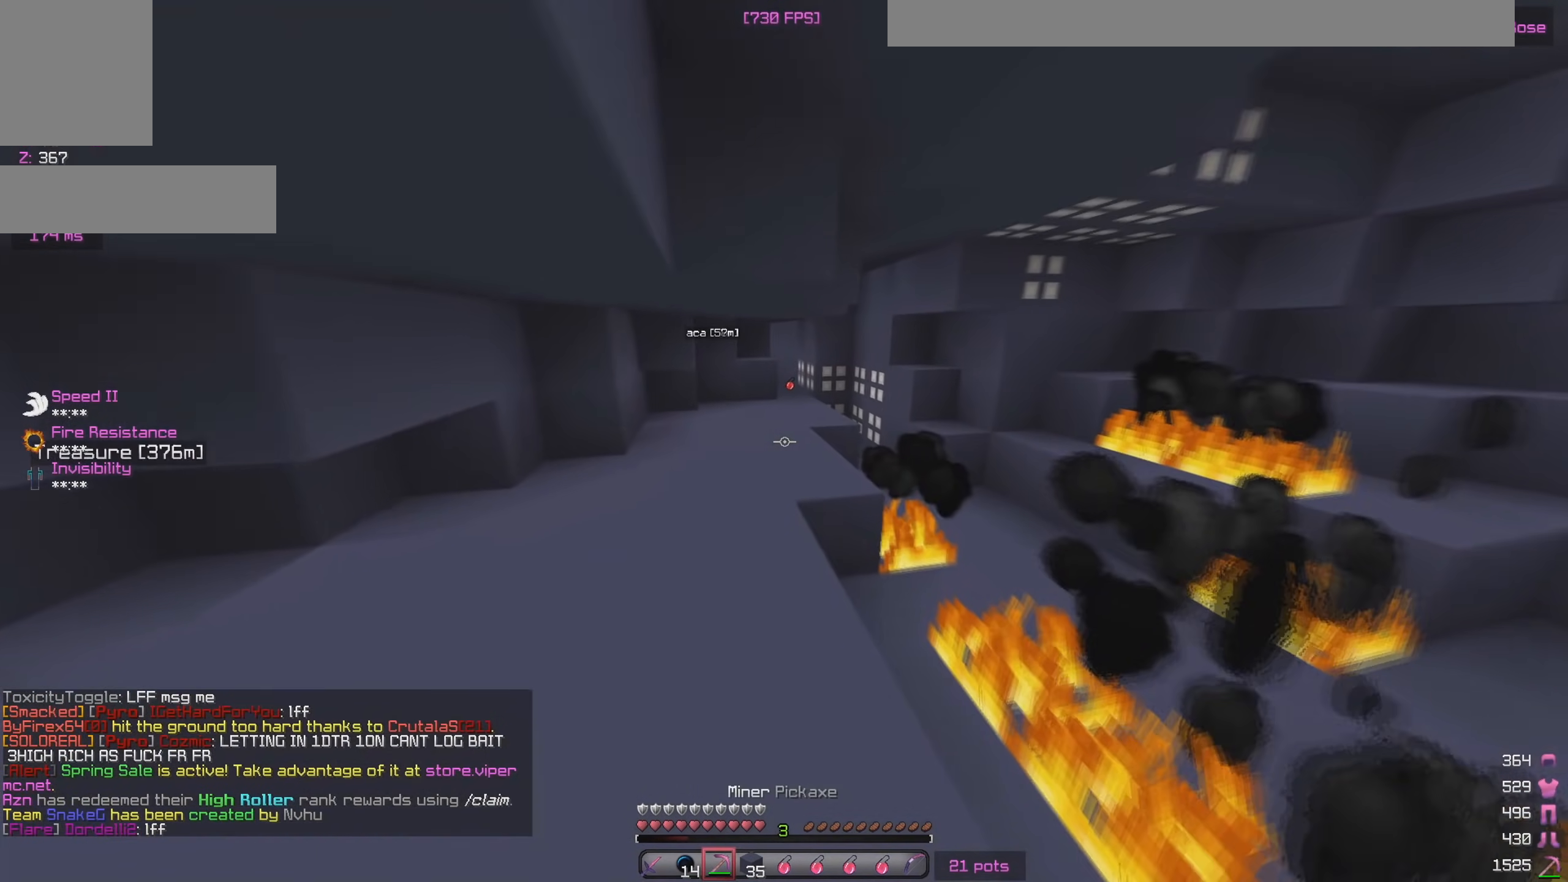
{"keys": ["w"], "mouse": [], "events": [[50, "a", "up"]]}
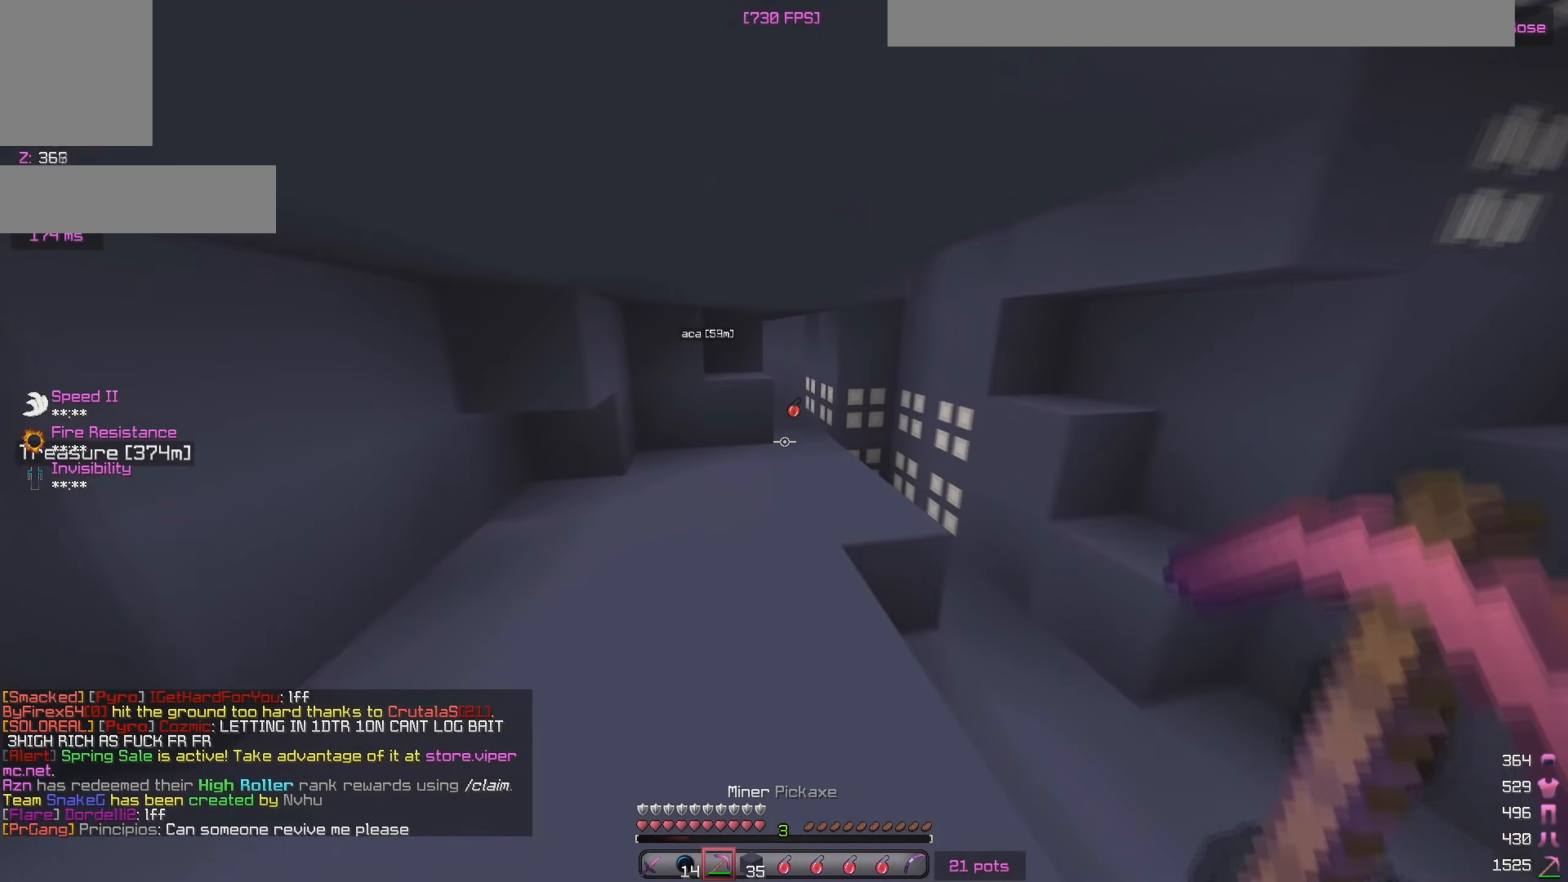
{"keys": ["d", "w"], "mouse": [], "events": [[367, "d", "down"]]}
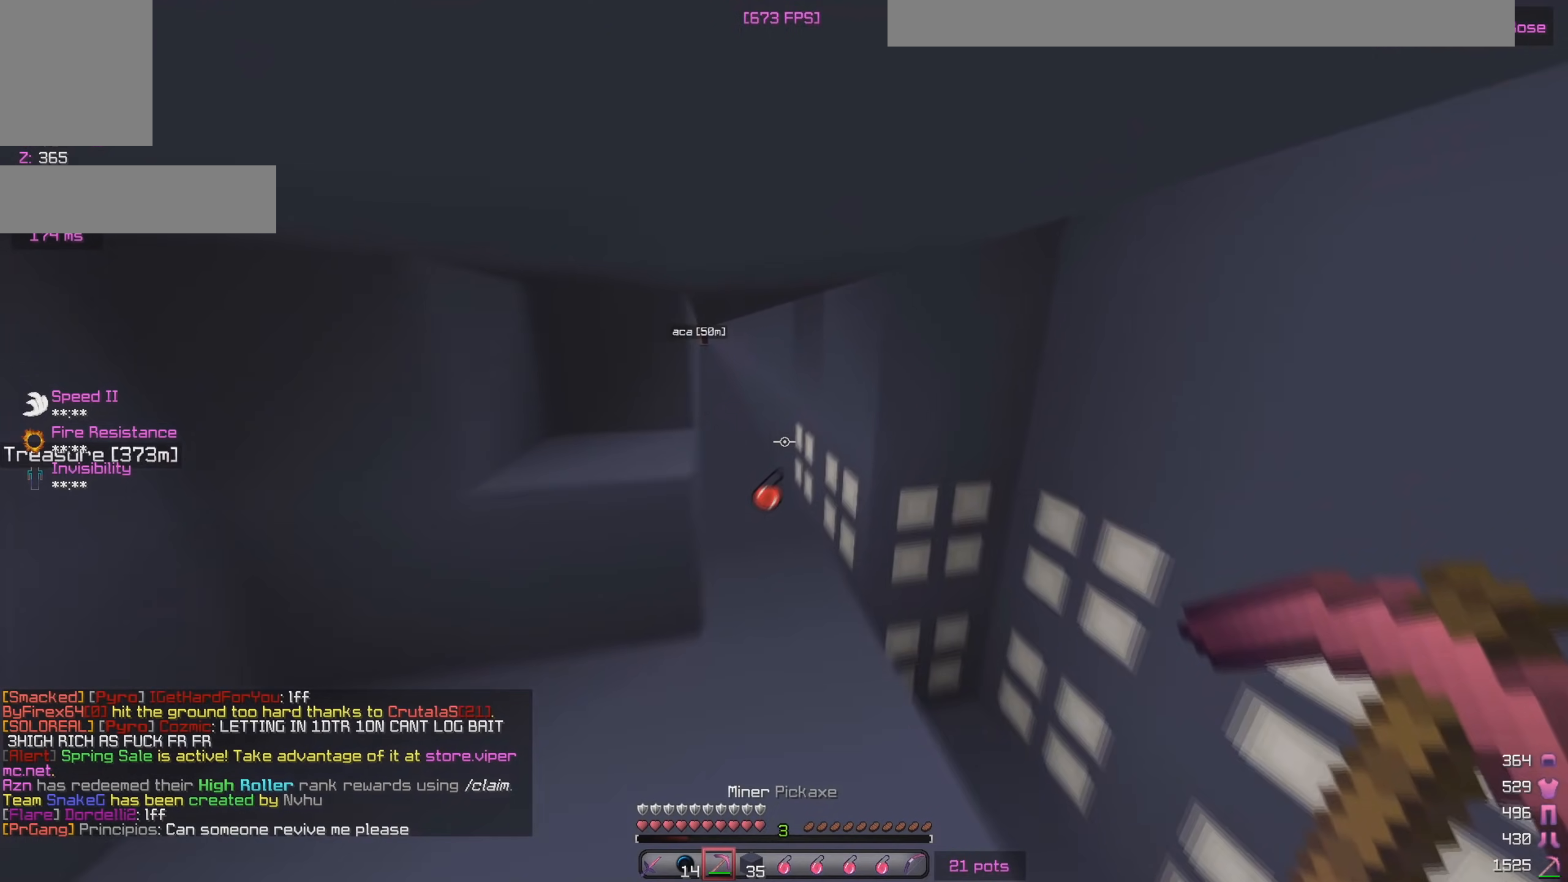
{"keys": ["w"], "mouse": [], "events": [[33, "d", "up"]]}
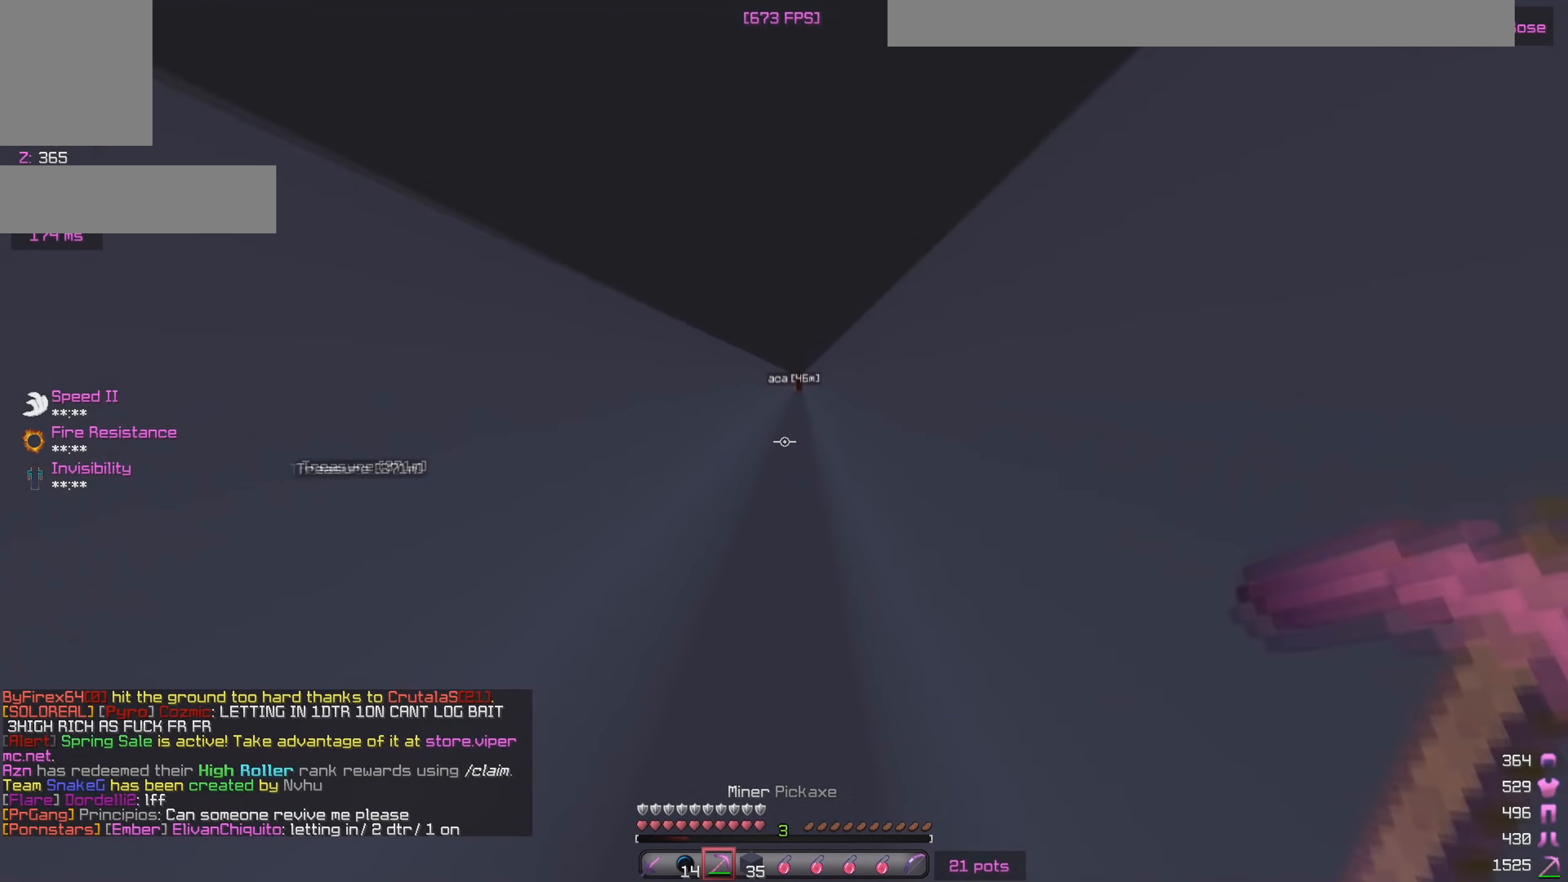
{"keys": ["w"], "mouse": [], "events": []}
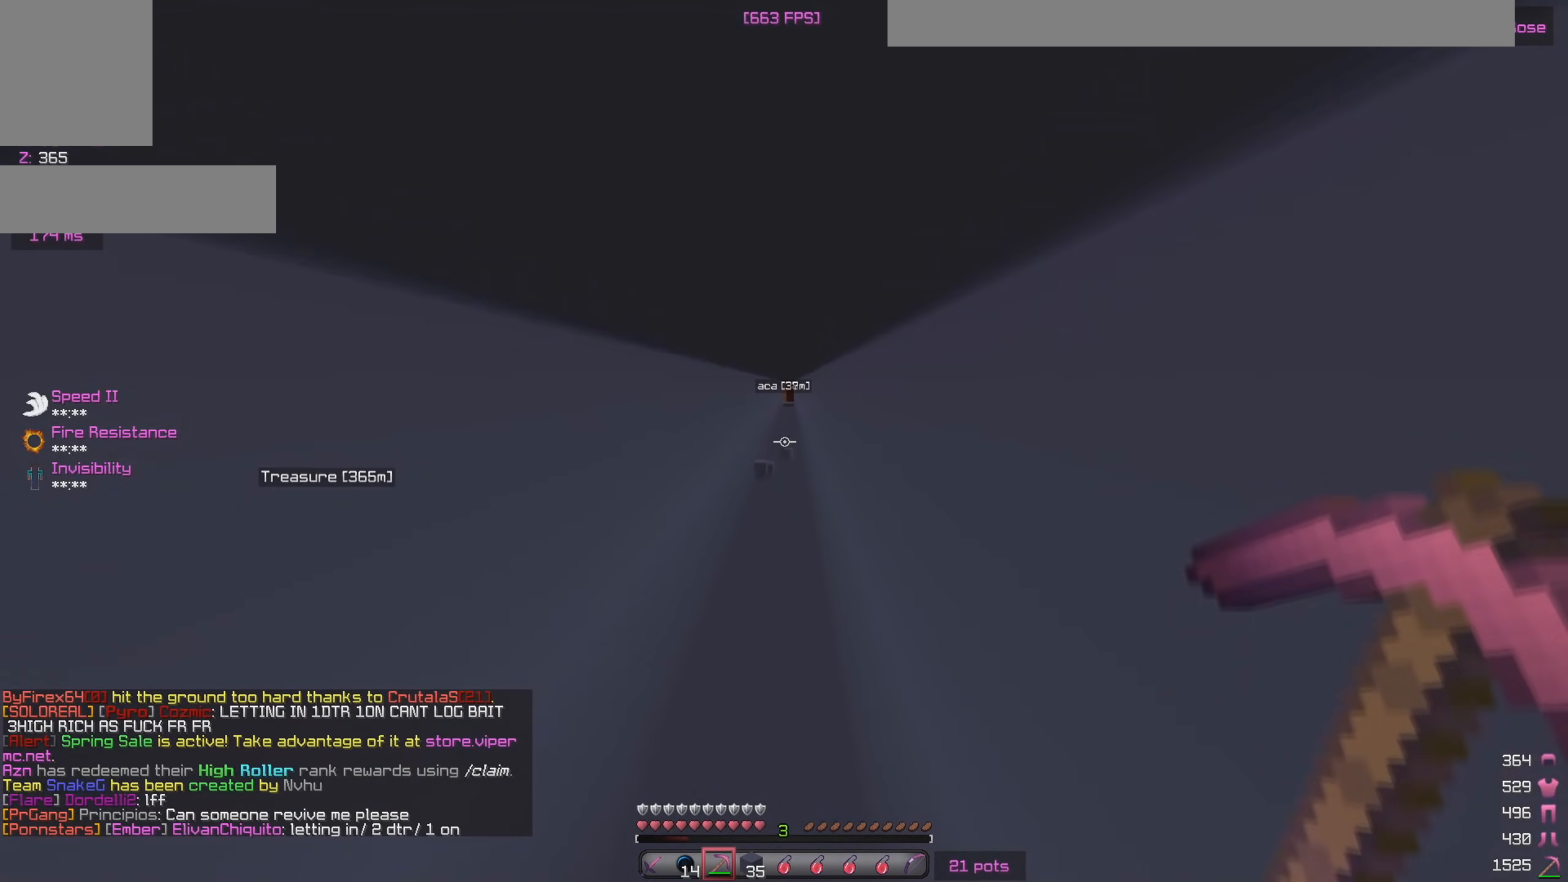
{"keys": ["w"], "mouse": [], "events": []}
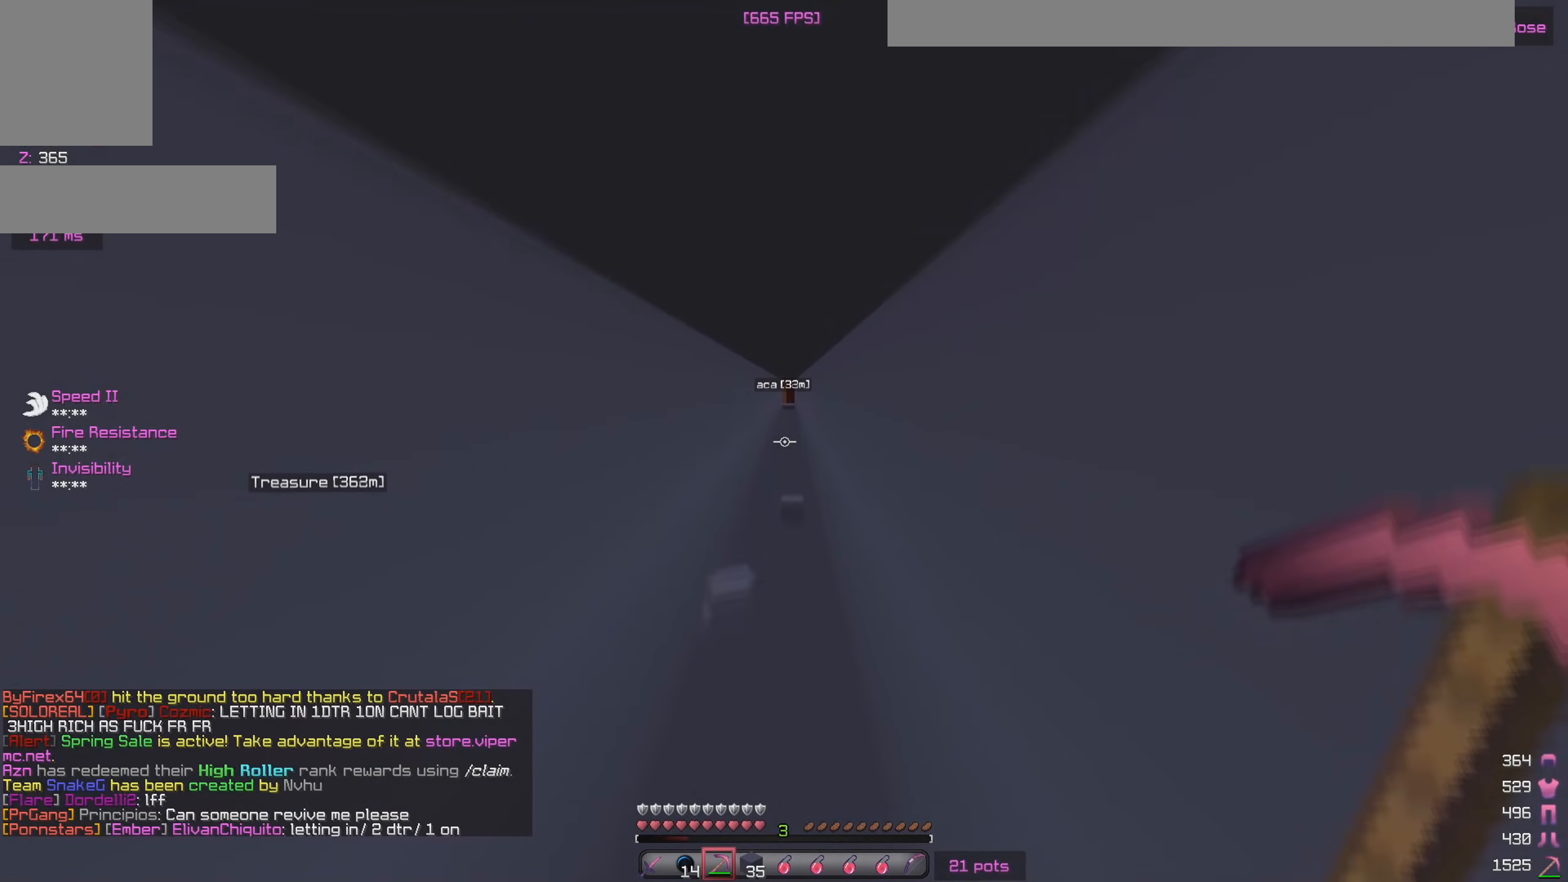
{"keys": ["w"], "mouse": [], "events": []}
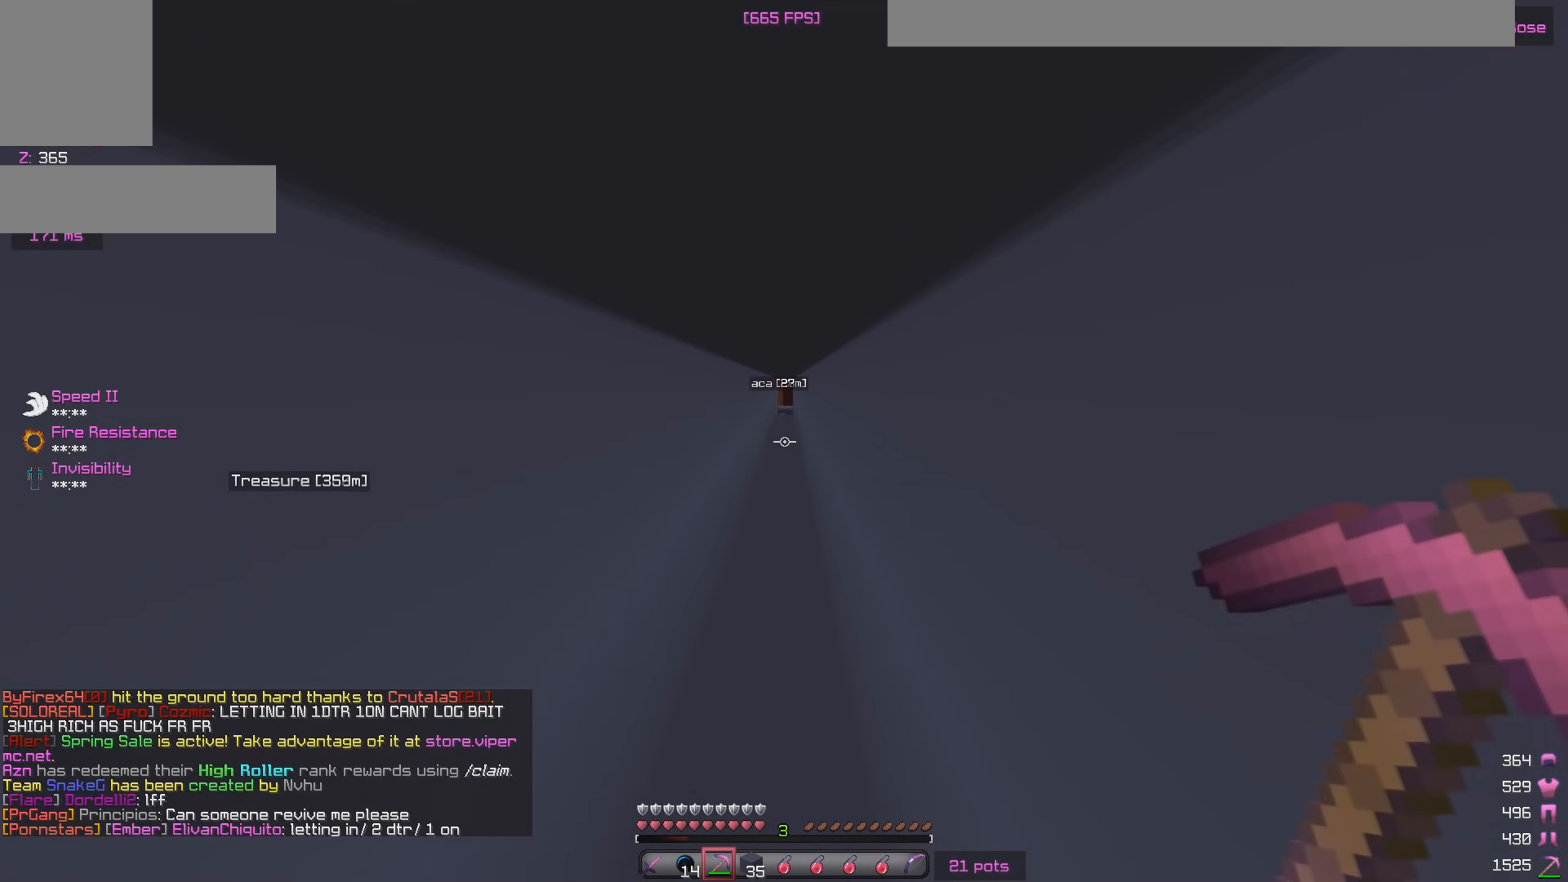
{"keys": ["w"], "mouse": ["left"], "events": [[50, "mouse_left", "down"], [450, "mouse_left", "up"], [483, "mouse_left", "down"]]}
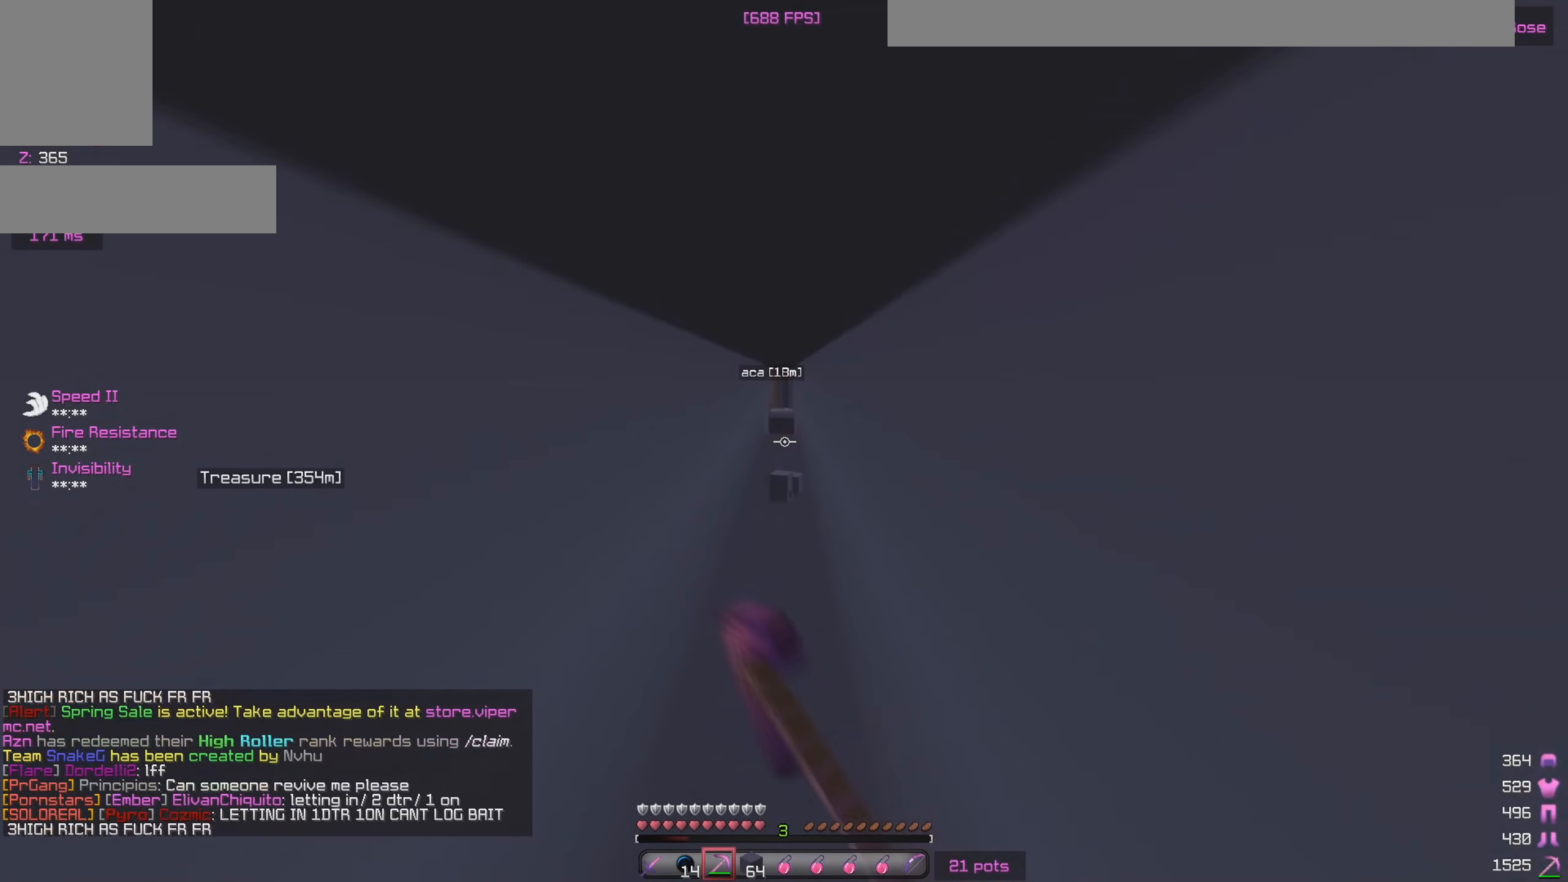
{"keys": ["w"], "mouse": ["left"], "events": [[133, "mouse_left", "up"], [183, "mouse_left", "down"], [333, "mouse_left", "up"], [367, "mouse_left", "down"]]}
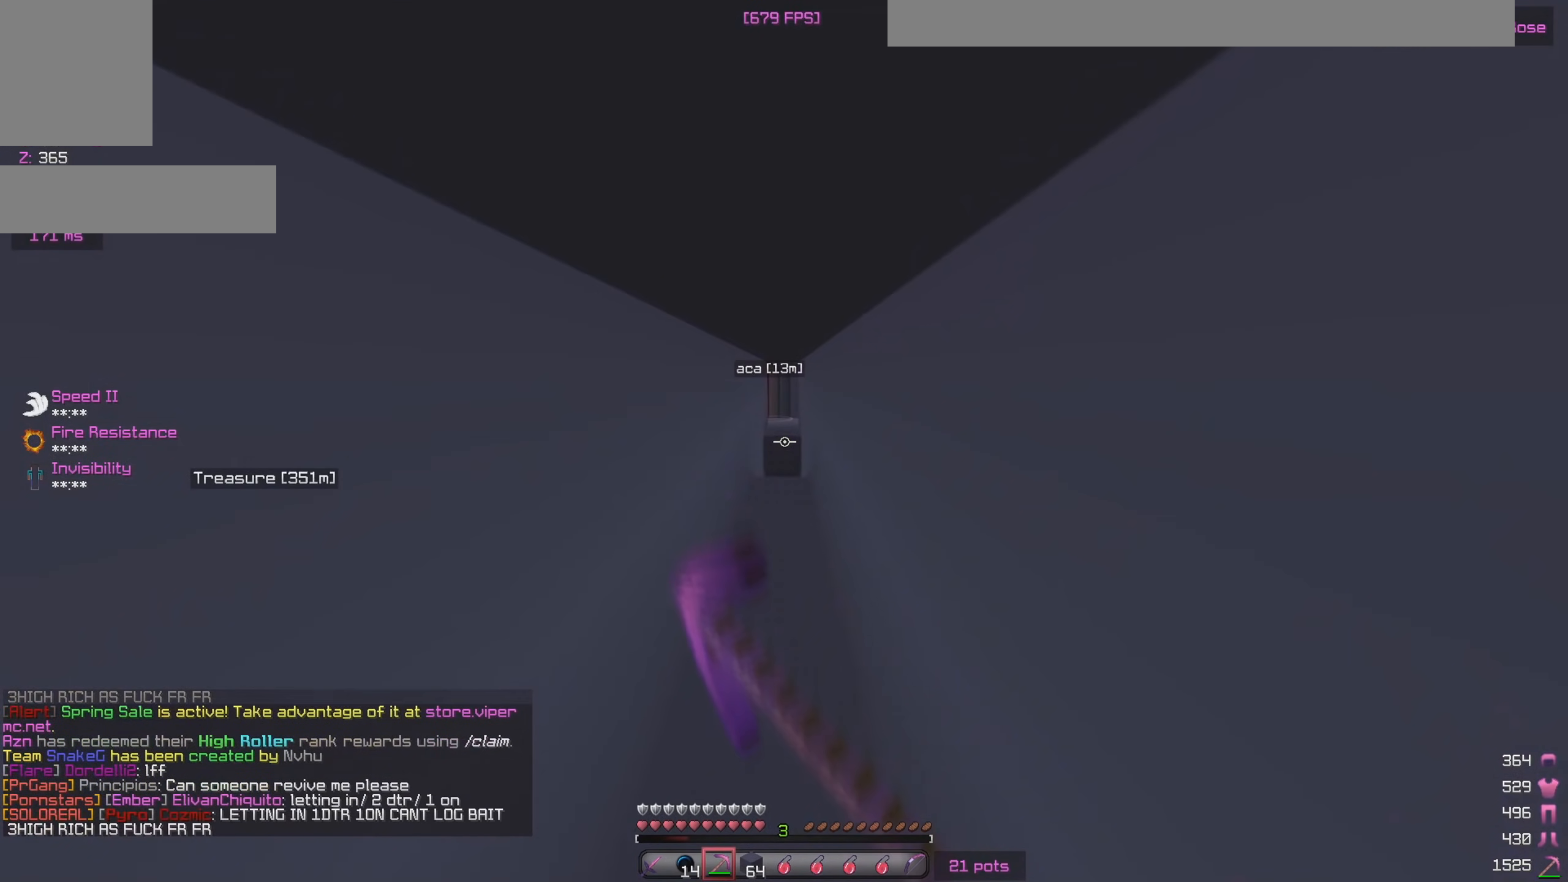
{"keys": ["w"], "mouse": ["left"], "events": [[33, "mouse_left", "up"], [83, "mouse_left", "down"], [417, "mouse_left", "up"], [450, "mouse_left", "down"]]}
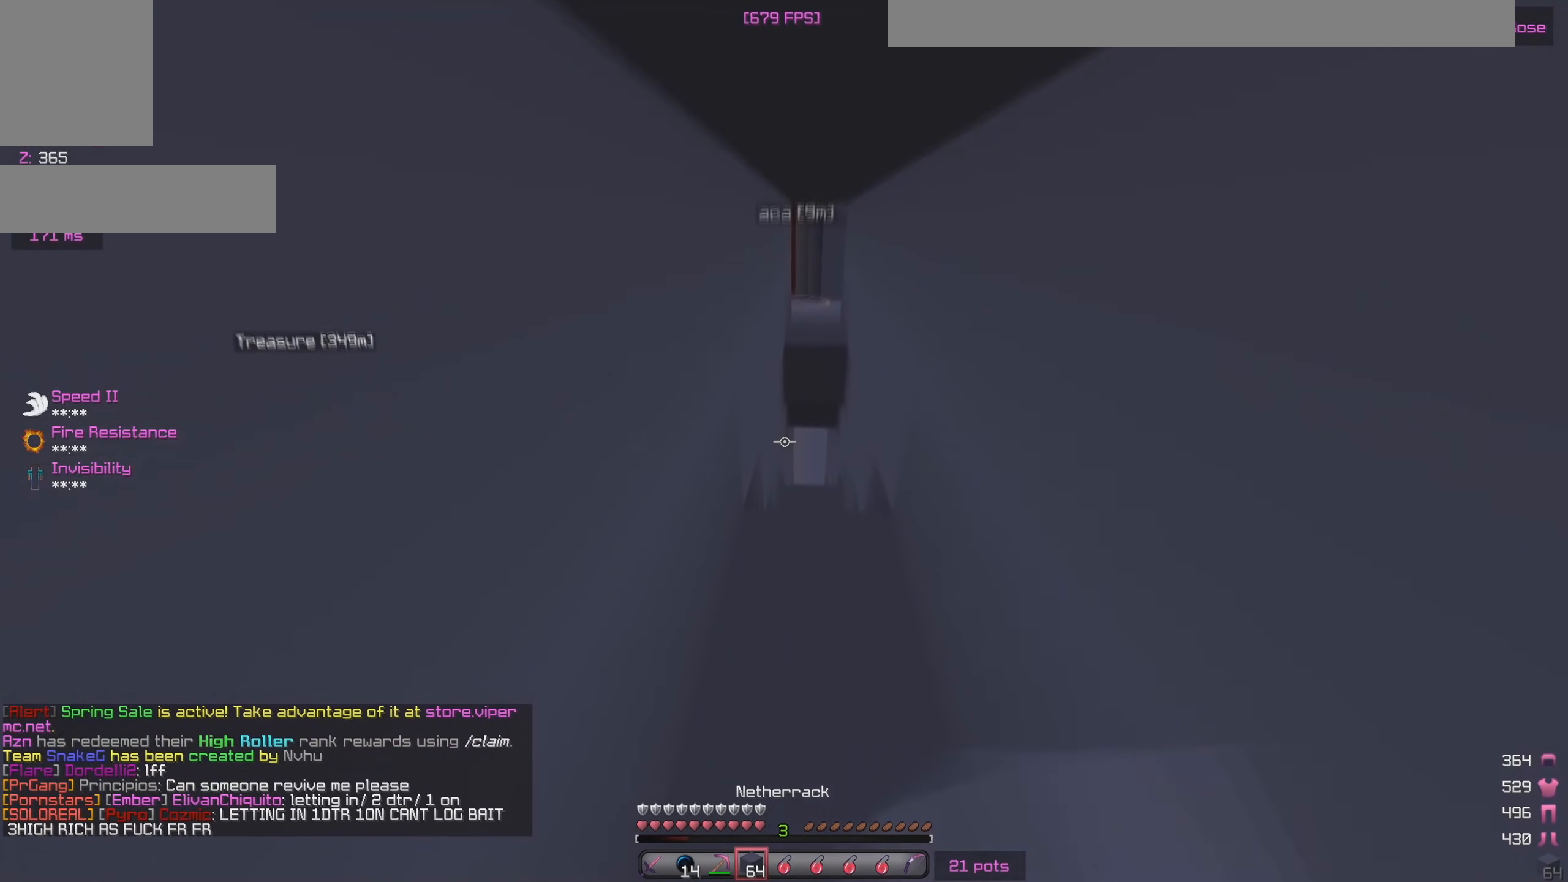
{"keys": ["w"], "mouse": ["left"], "events": [[183, "w", "up"], [283, "w", "down"]]}
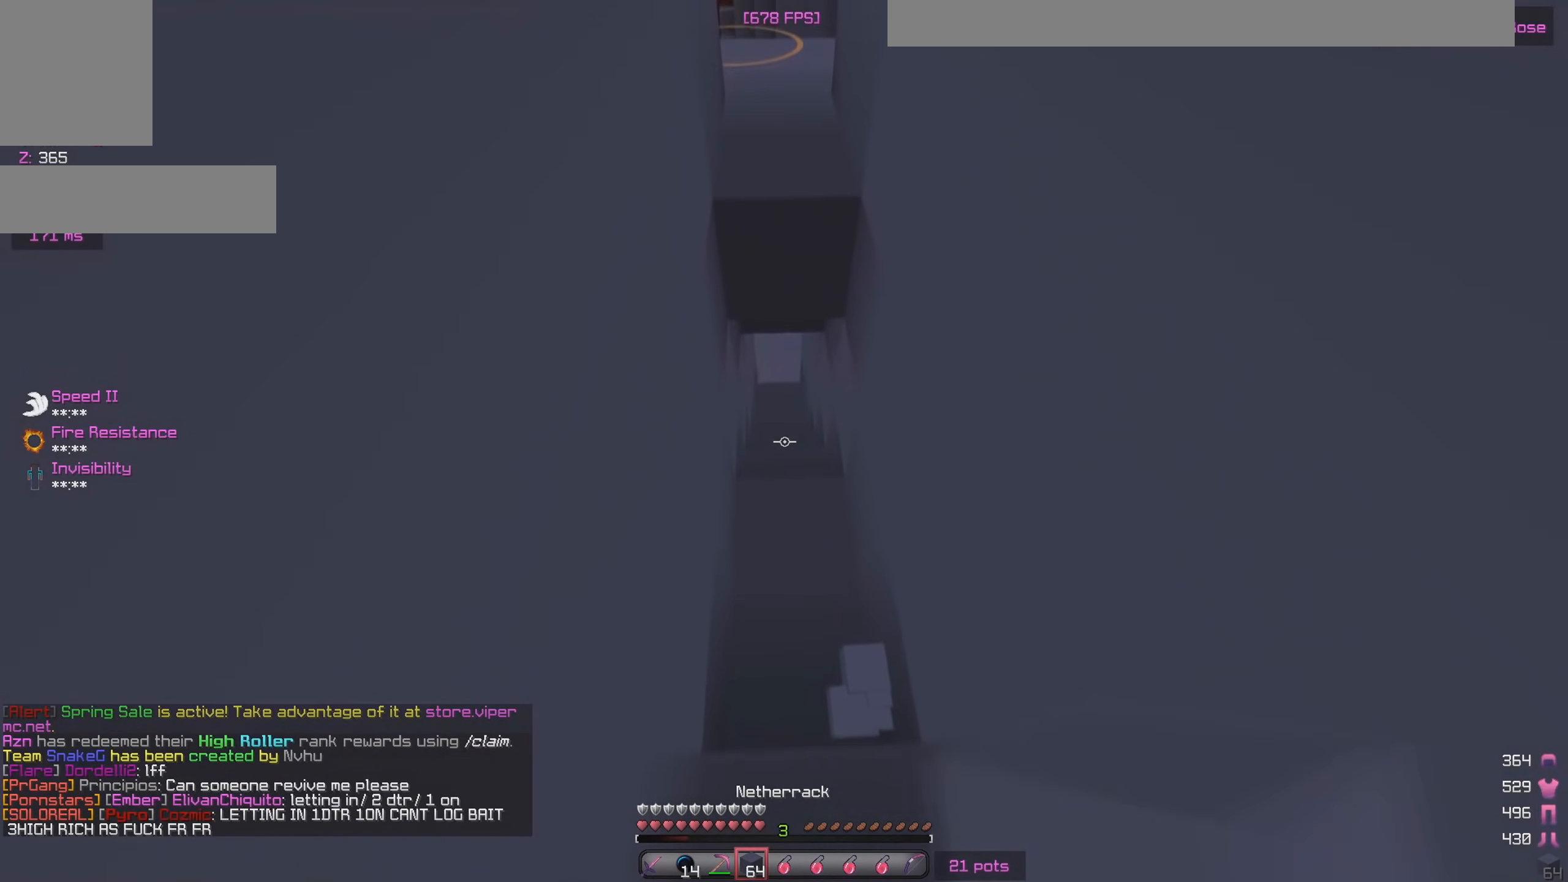
{"keys": [], "mouse": [], "events": [[233, "mouse_left", "up"], [317, "w", "up"]]}
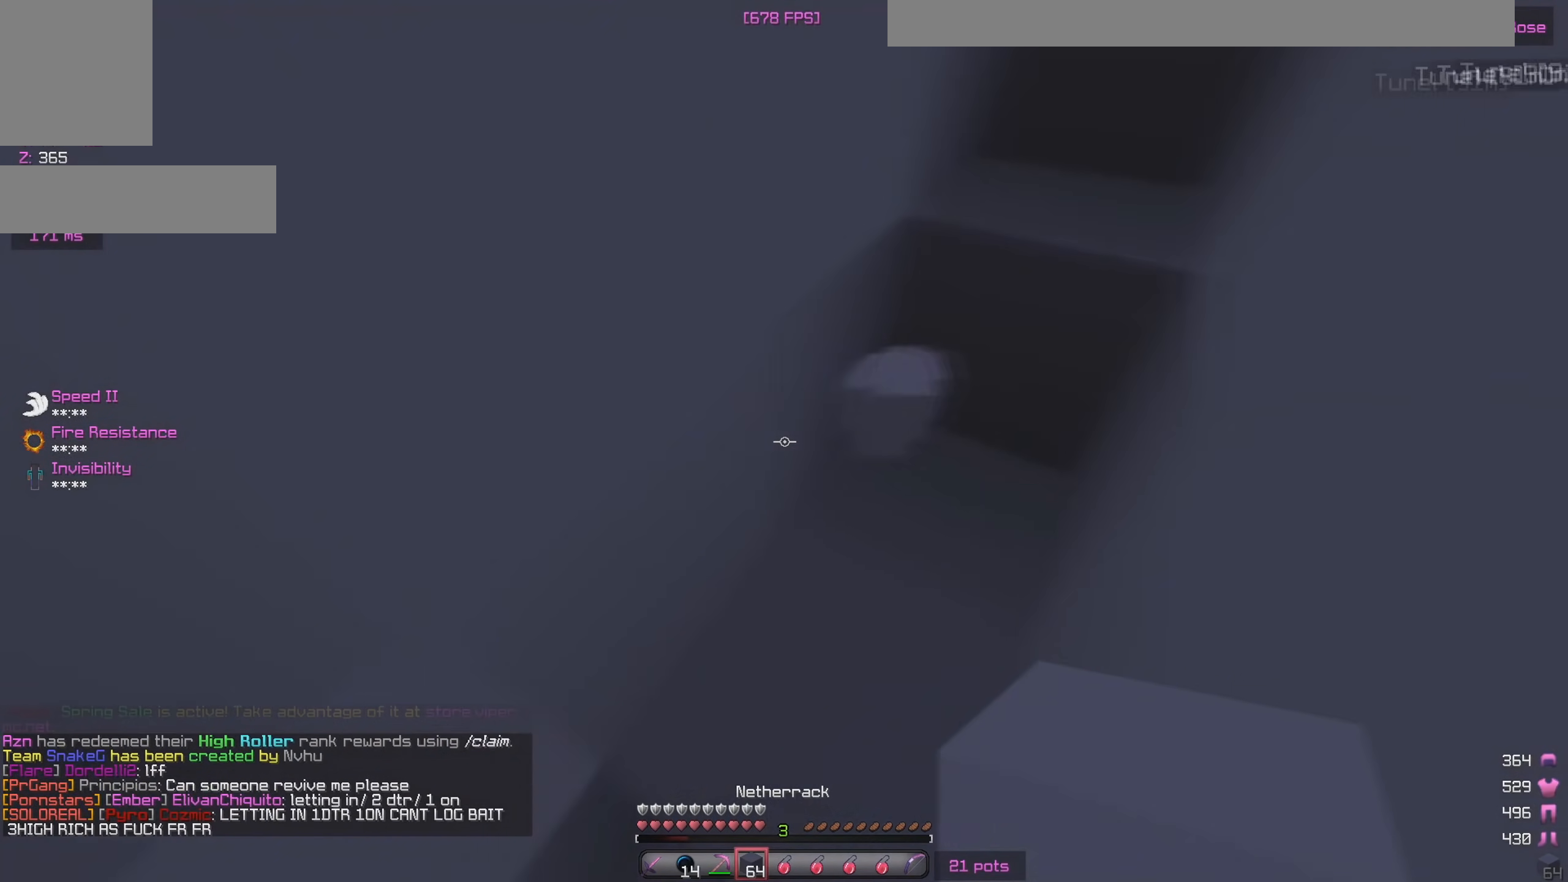
{"keys": ["w"], "mouse": [], "events": [[150, "s", "down"], [250, "a", "down"], [317, "s", "up"], [383, "w", "down"], [483, "a", "up"]]}
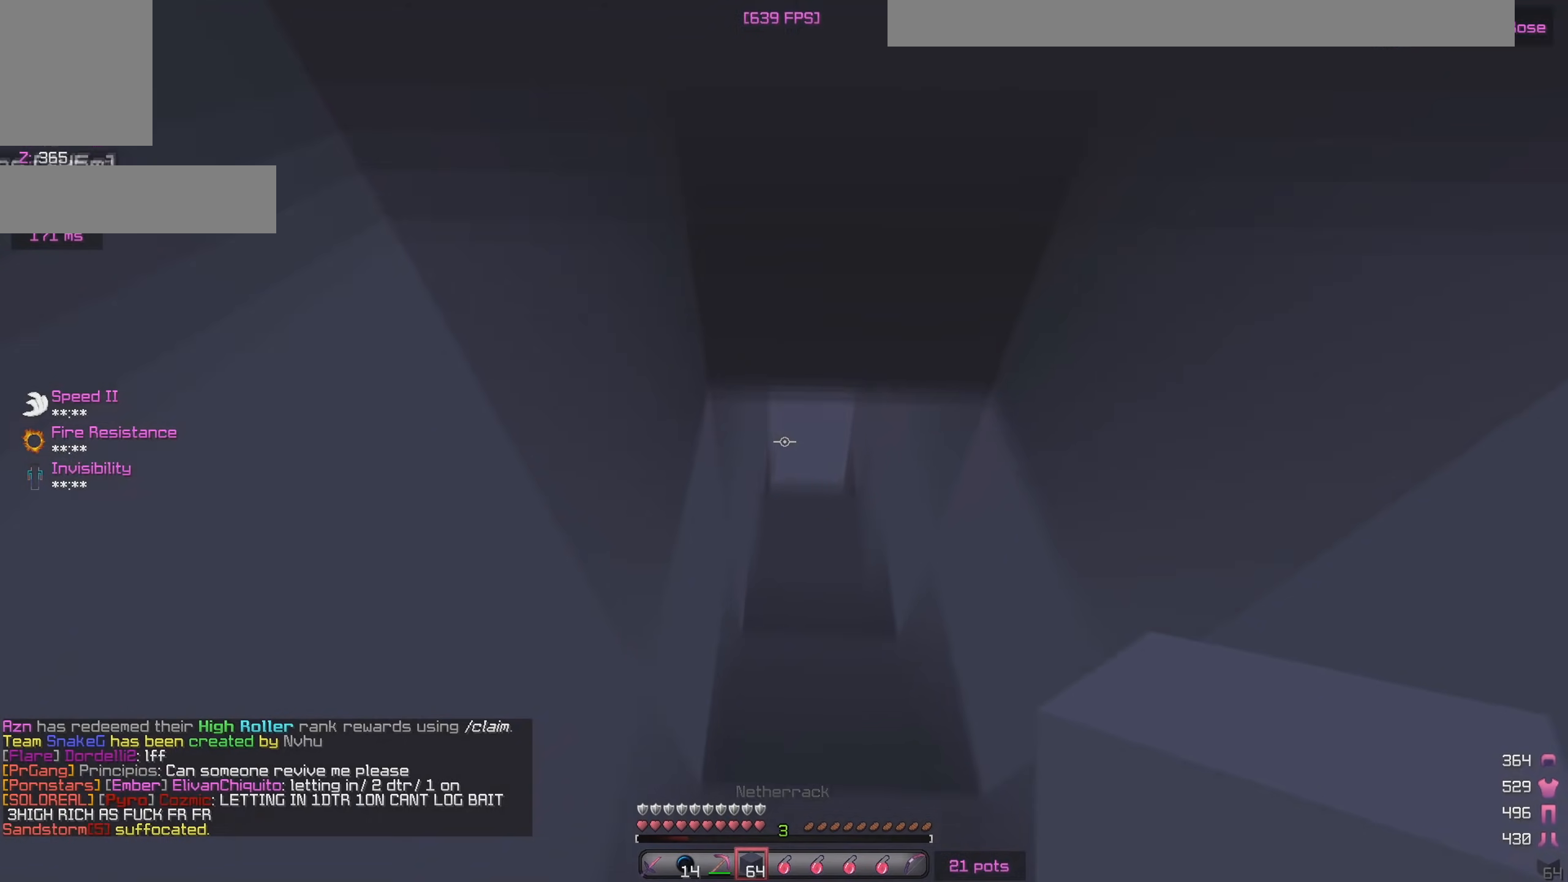
{"keys": ["w"], "mouse": [], "events": []}
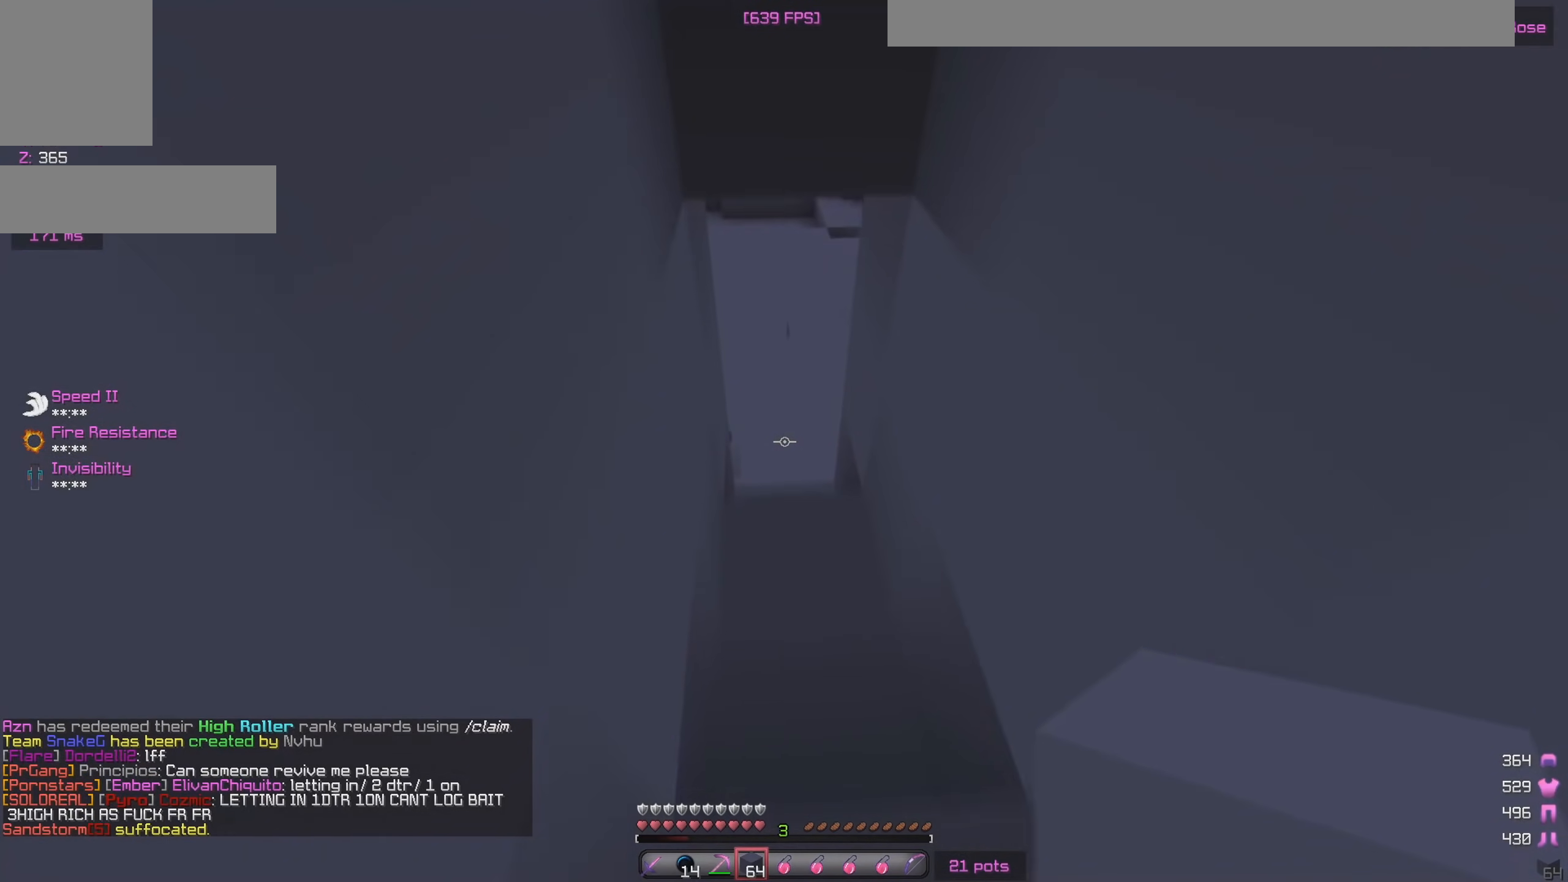
{"keys": ["w"], "mouse": ["left"], "events": [[167, "mouse_left", "down"], [317, "mouse_left", "up"], [383, "mouse_left", "down"]]}
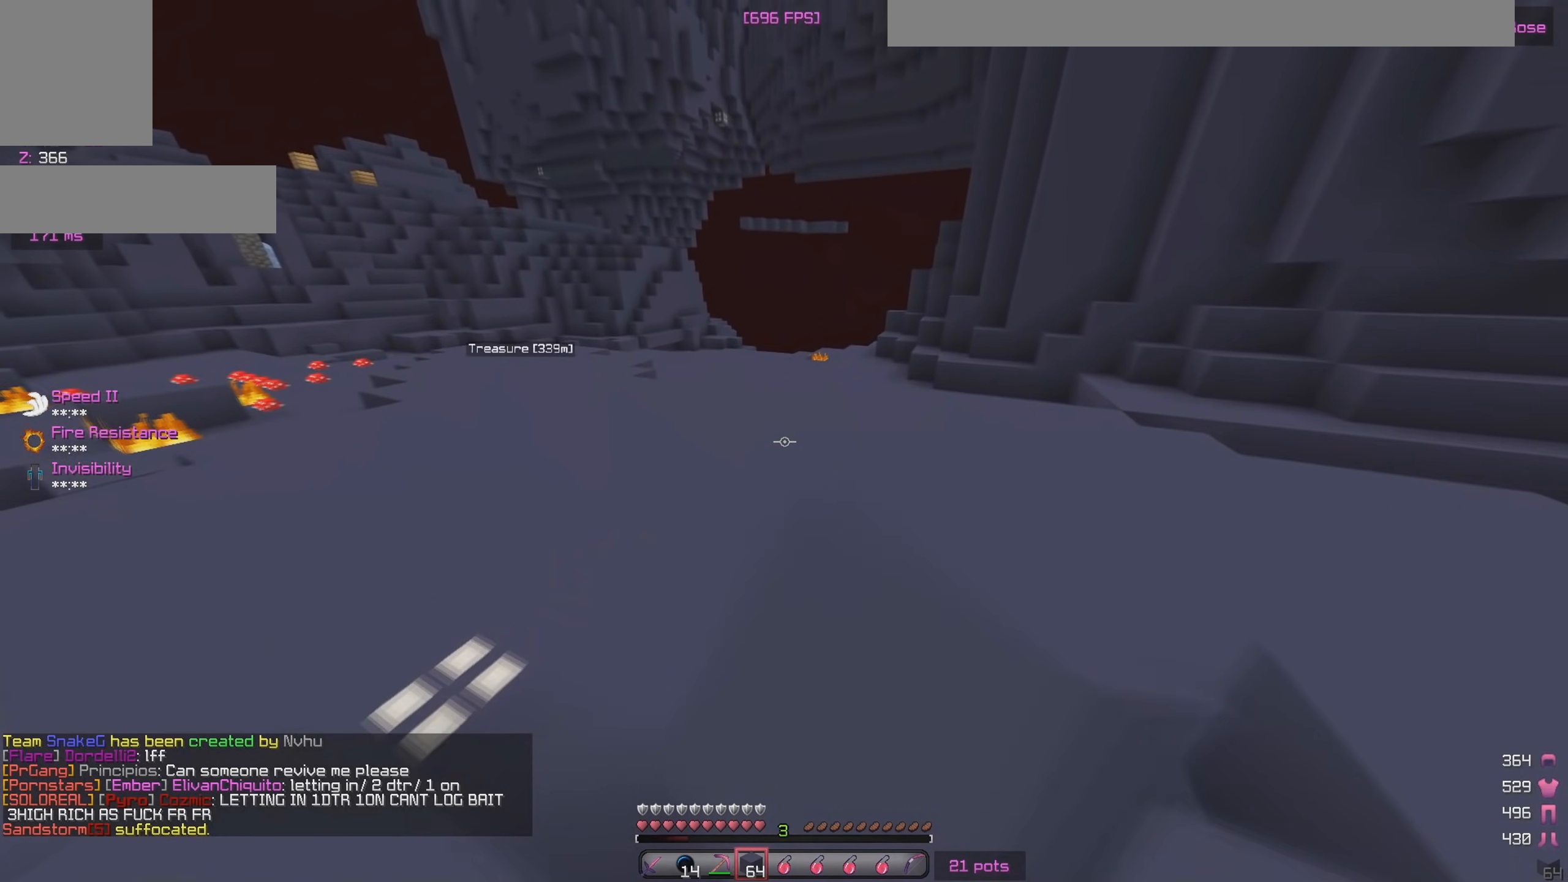
{"keys": ["w"], "mouse": ["left"], "events": [[33, "mouse_left", "up"], [133, "mouse_left", "down"], [267, "mouse_left", "up"], [383, "mouse_left", "down"]]}